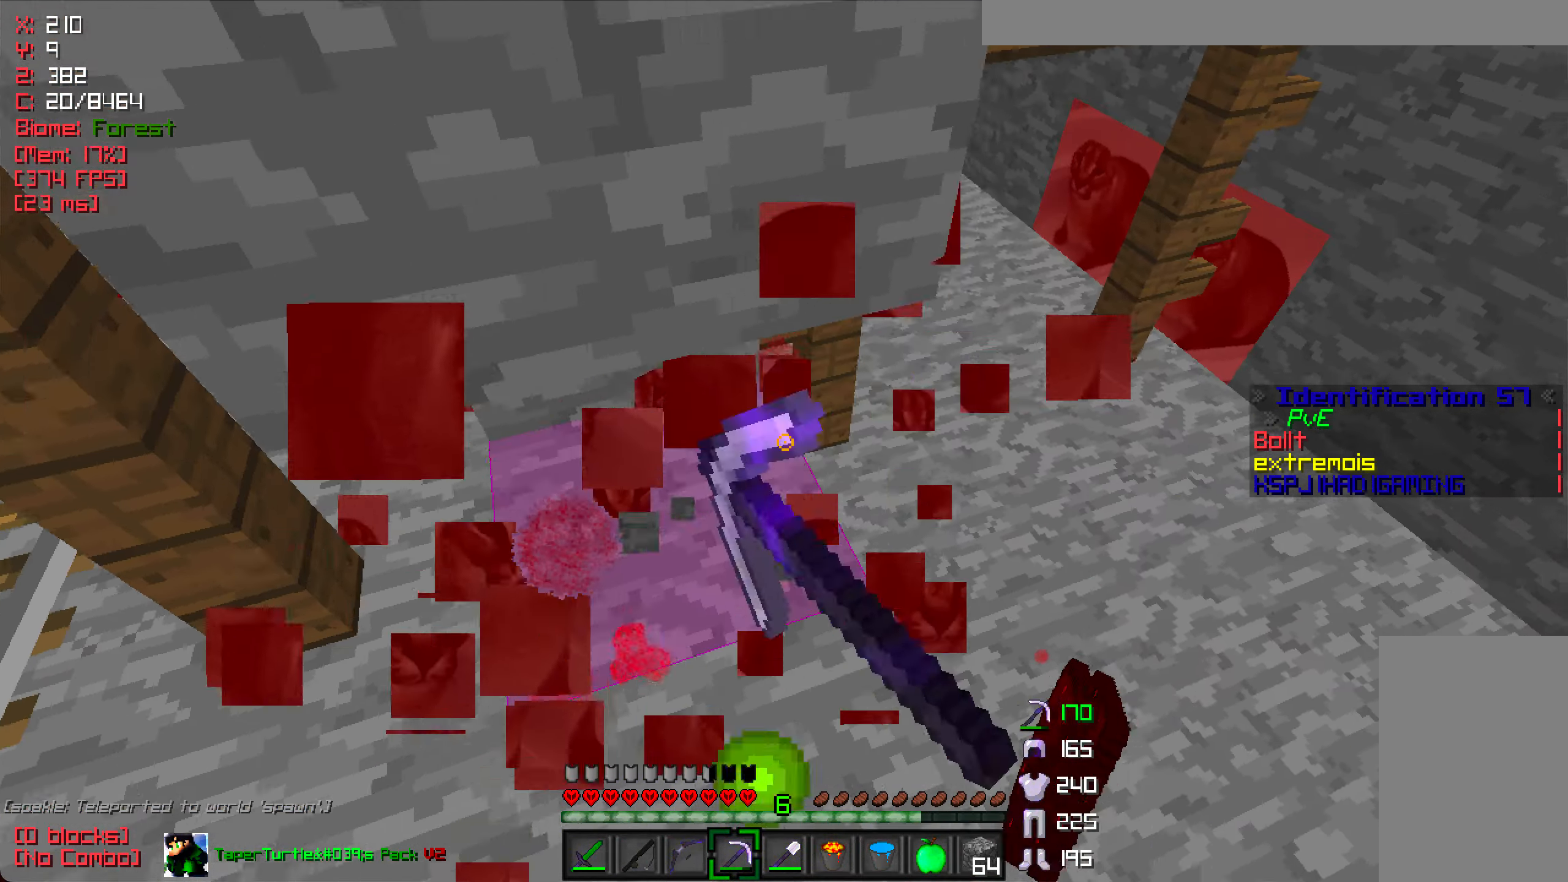
Gameplay with keyboard and mouse; each line is a JSON object with the keys and mouse buttons held at the frame after it. "events" lists presses ("down") and releases ("up") of "a", "d", "s", "w", "mouse_left" and "mouse_right" between this image and that frame as [ms after this image, input, new state], when the widget could be followed in between. "mouse_left", "mouse_right" = the "left", "right" buttons of the "mouse" list. No other keys are recorded. Fast repeated clicks can show as one long hold. Mouse movement is not recorded.
{"keys": ["a", "w"], "mouse": ["left"], "events": [[150, "w", "down"], [184, "d", "up"], [484, "a", "down"]]}
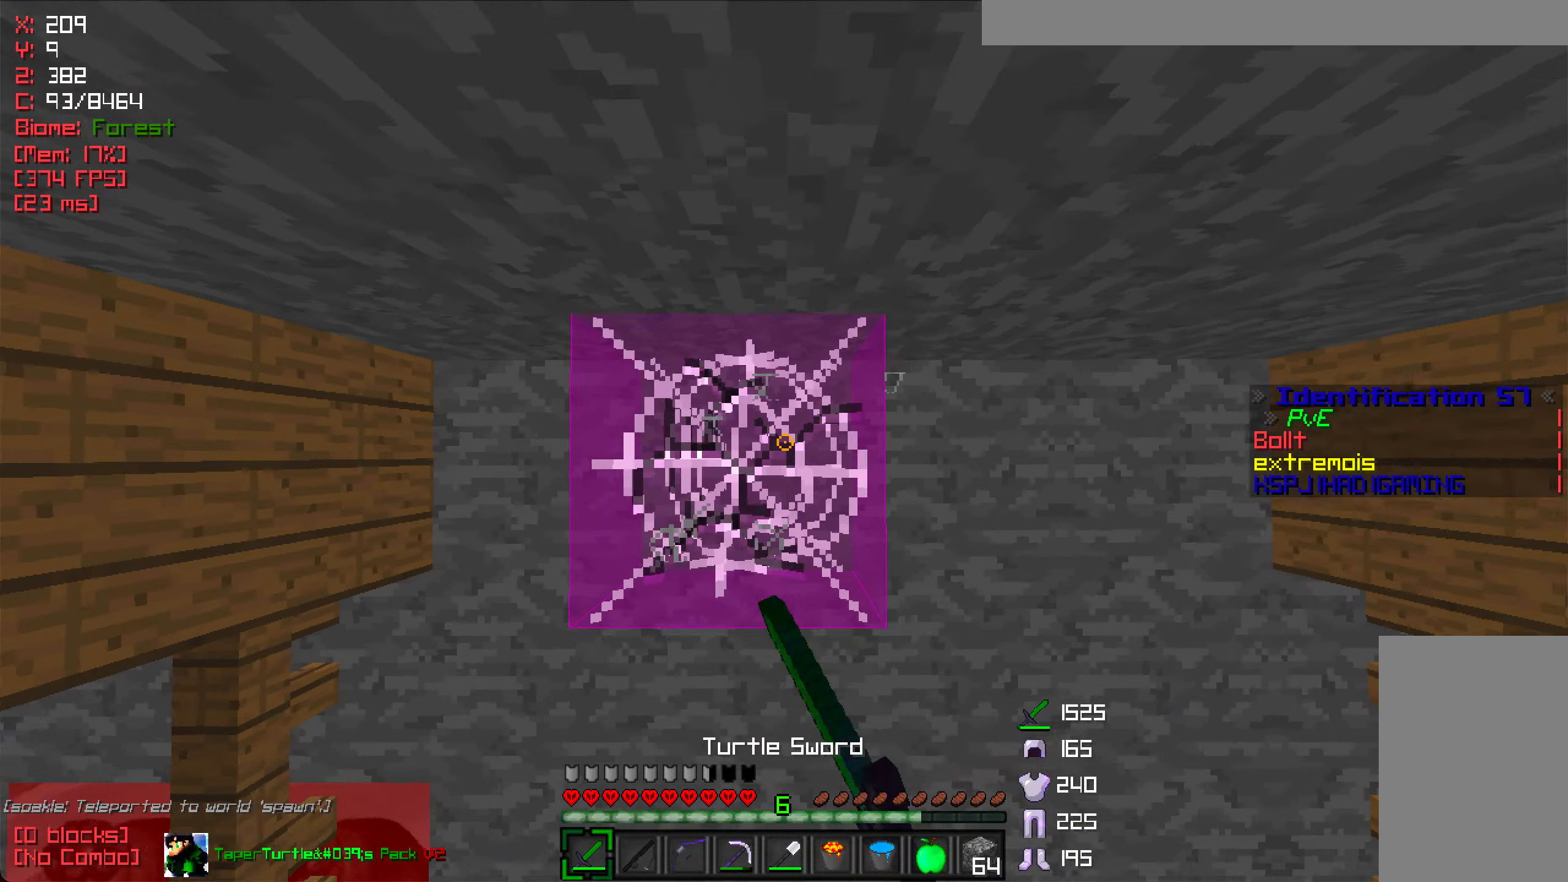
{"keys": ["d"], "mouse": [], "events": [[67, "a", "up"], [334, "d", "down"], [350, "mouse_left", "up"], [434, "w", "up"]]}
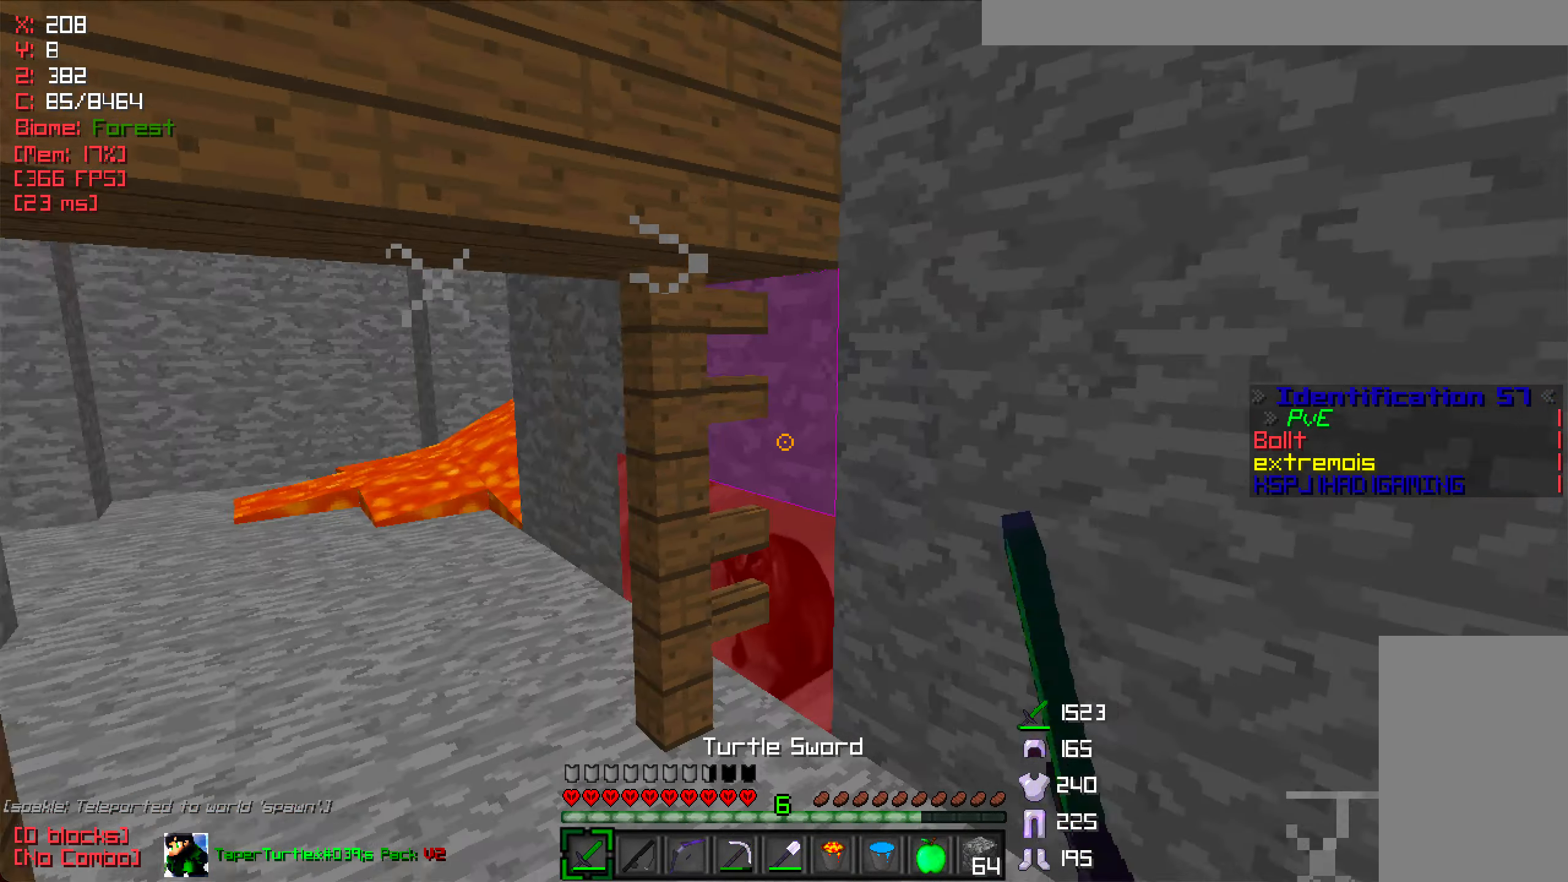
{"keys": ["a", "w"], "mouse": [], "events": [[50, "w", "down"], [134, "a", "down"], [150, "d", "up"]]}
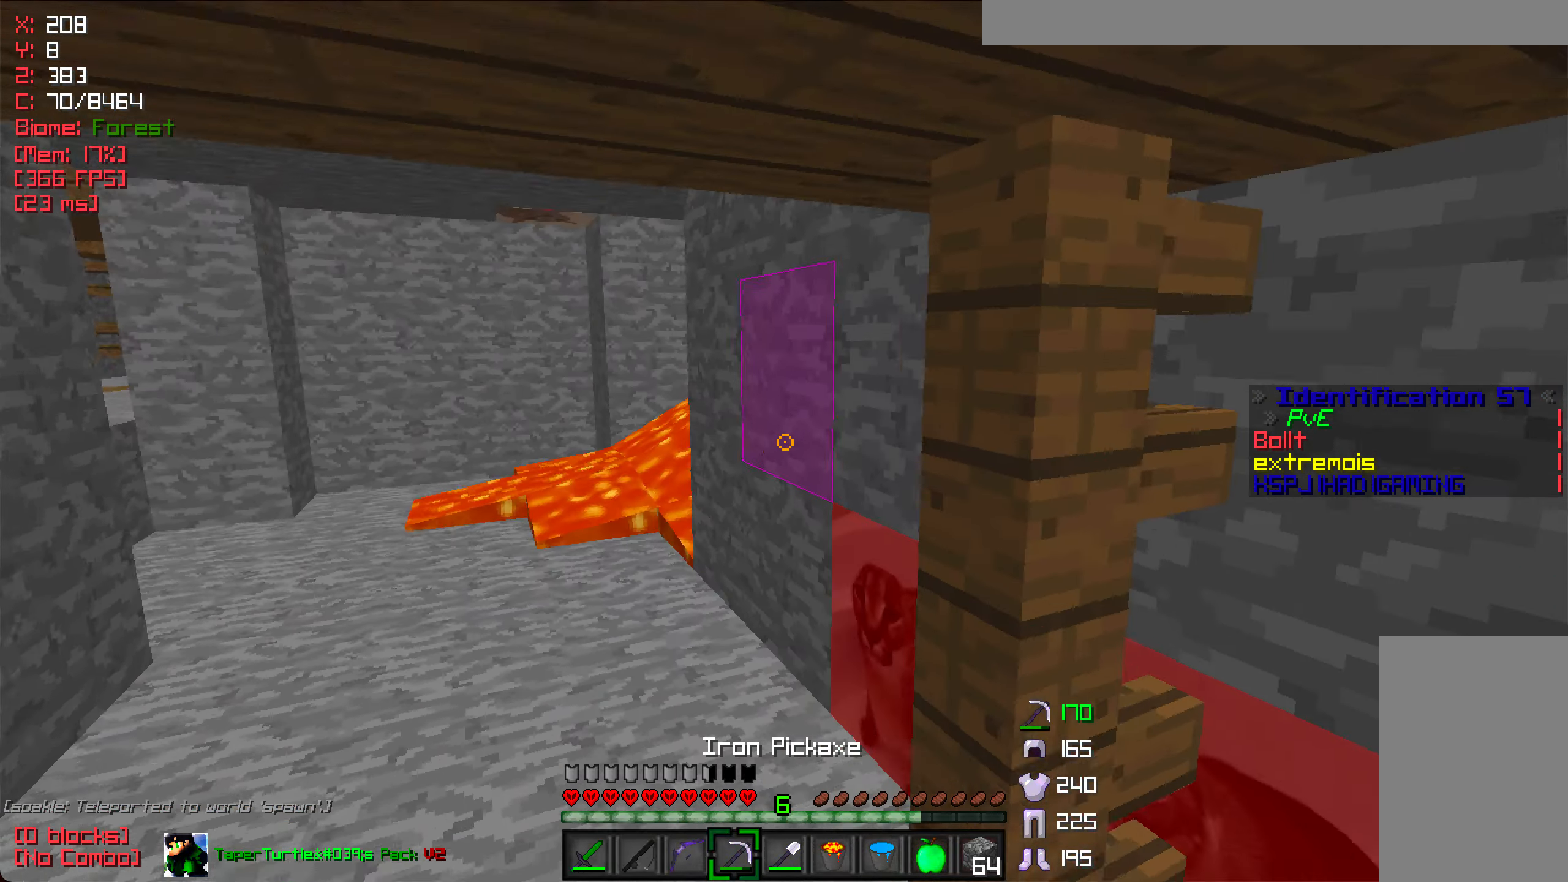
{"keys": ["w"], "mouse": ["left"], "events": [[100, "mouse_left", "down"], [217, "a", "up"]]}
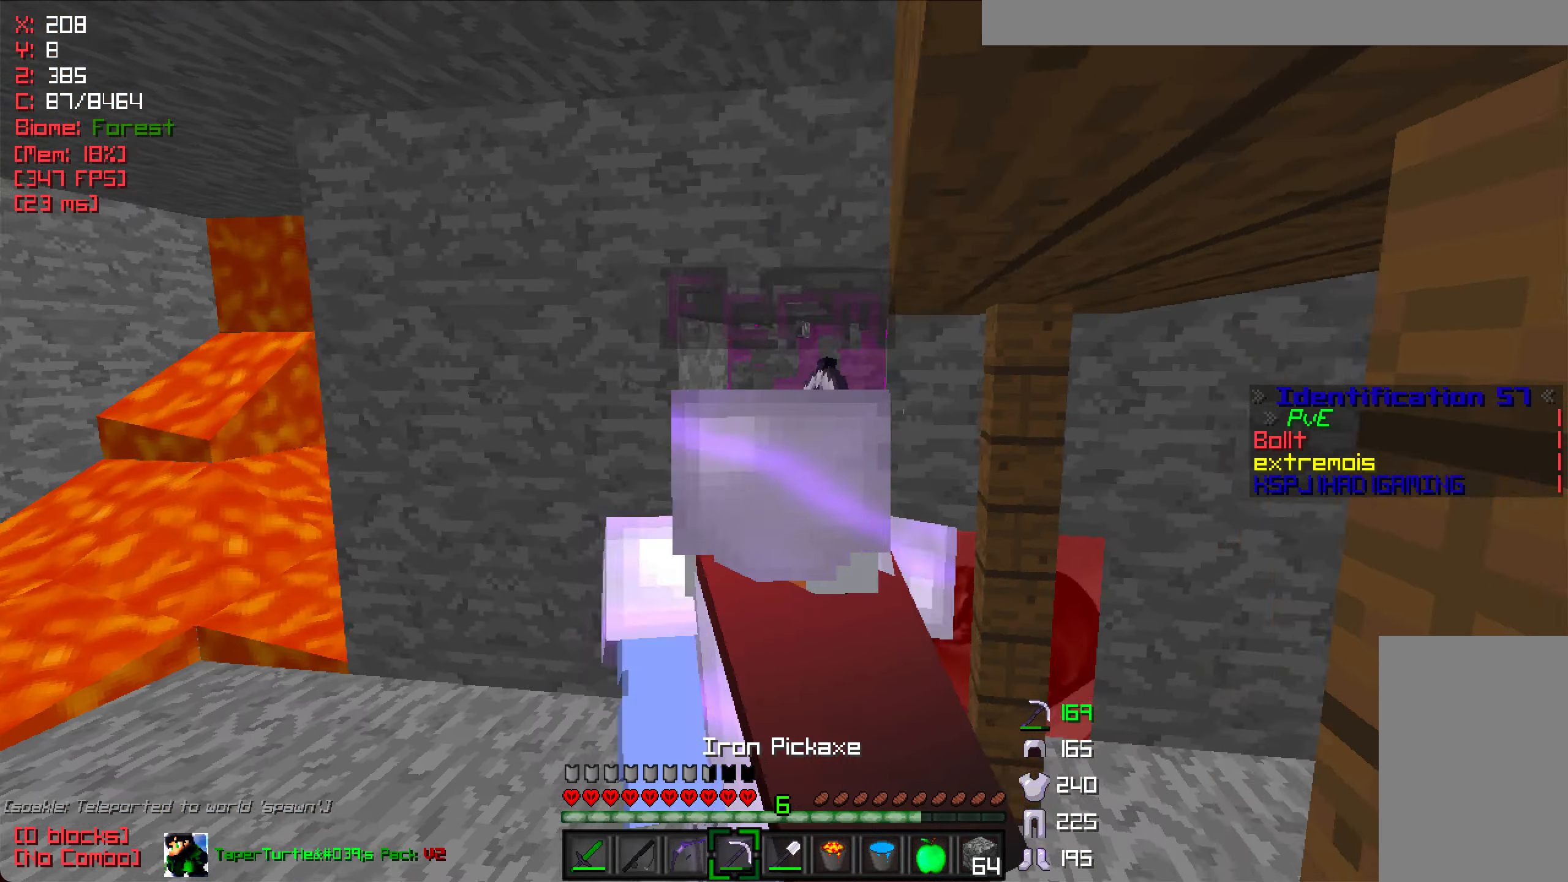
{"keys": [], "mouse": ["left"], "events": [[384, "w", "up"]]}
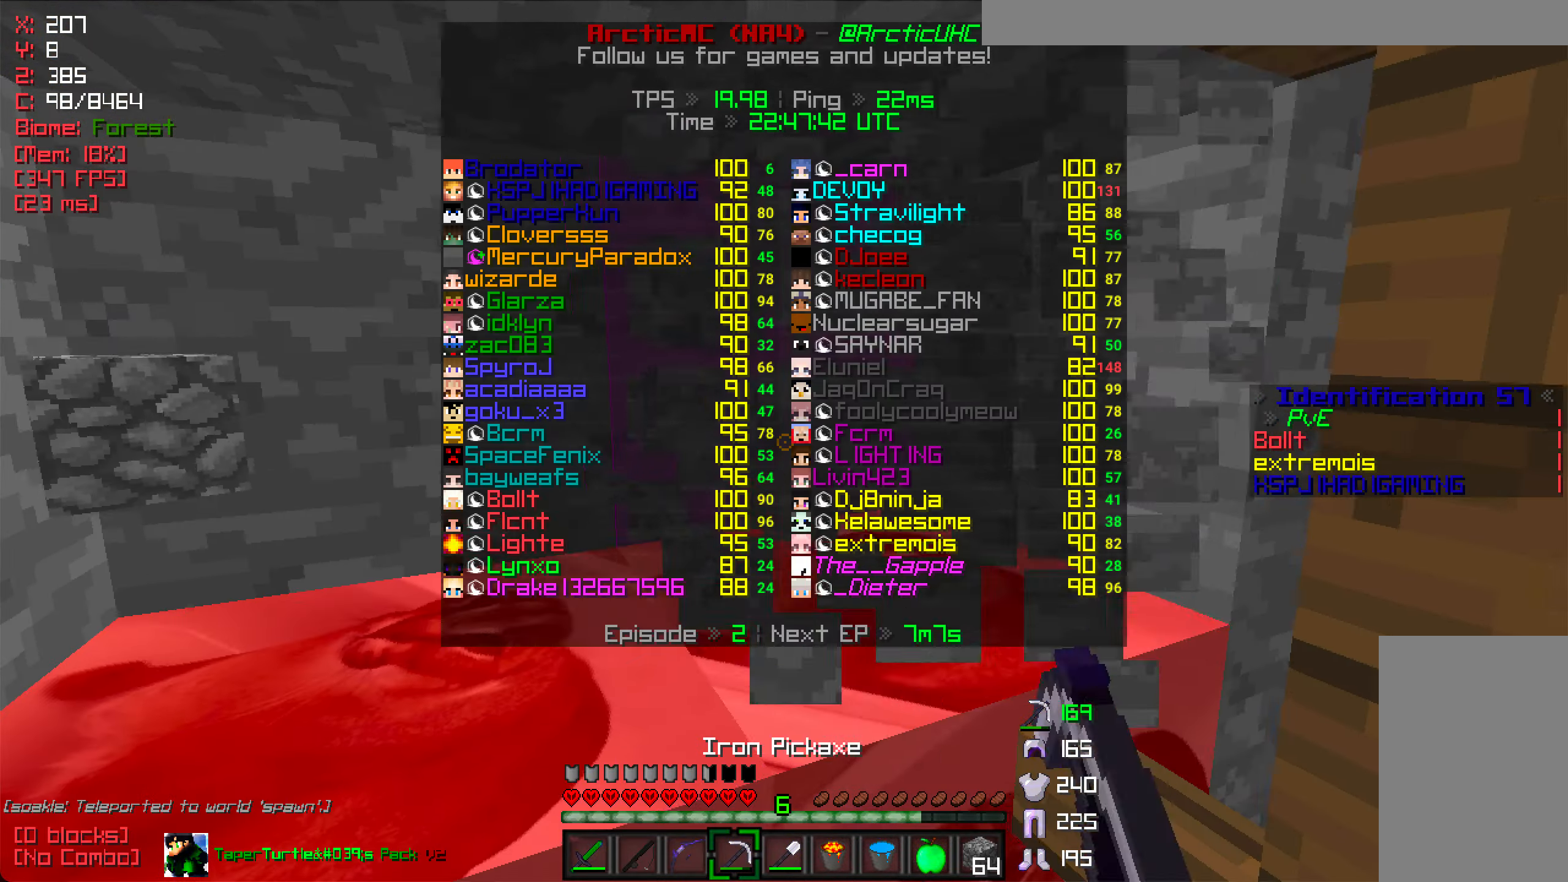
{"keys": [], "mouse": ["left"], "events": [[250, "a", "down"], [350, "a", "up"]]}
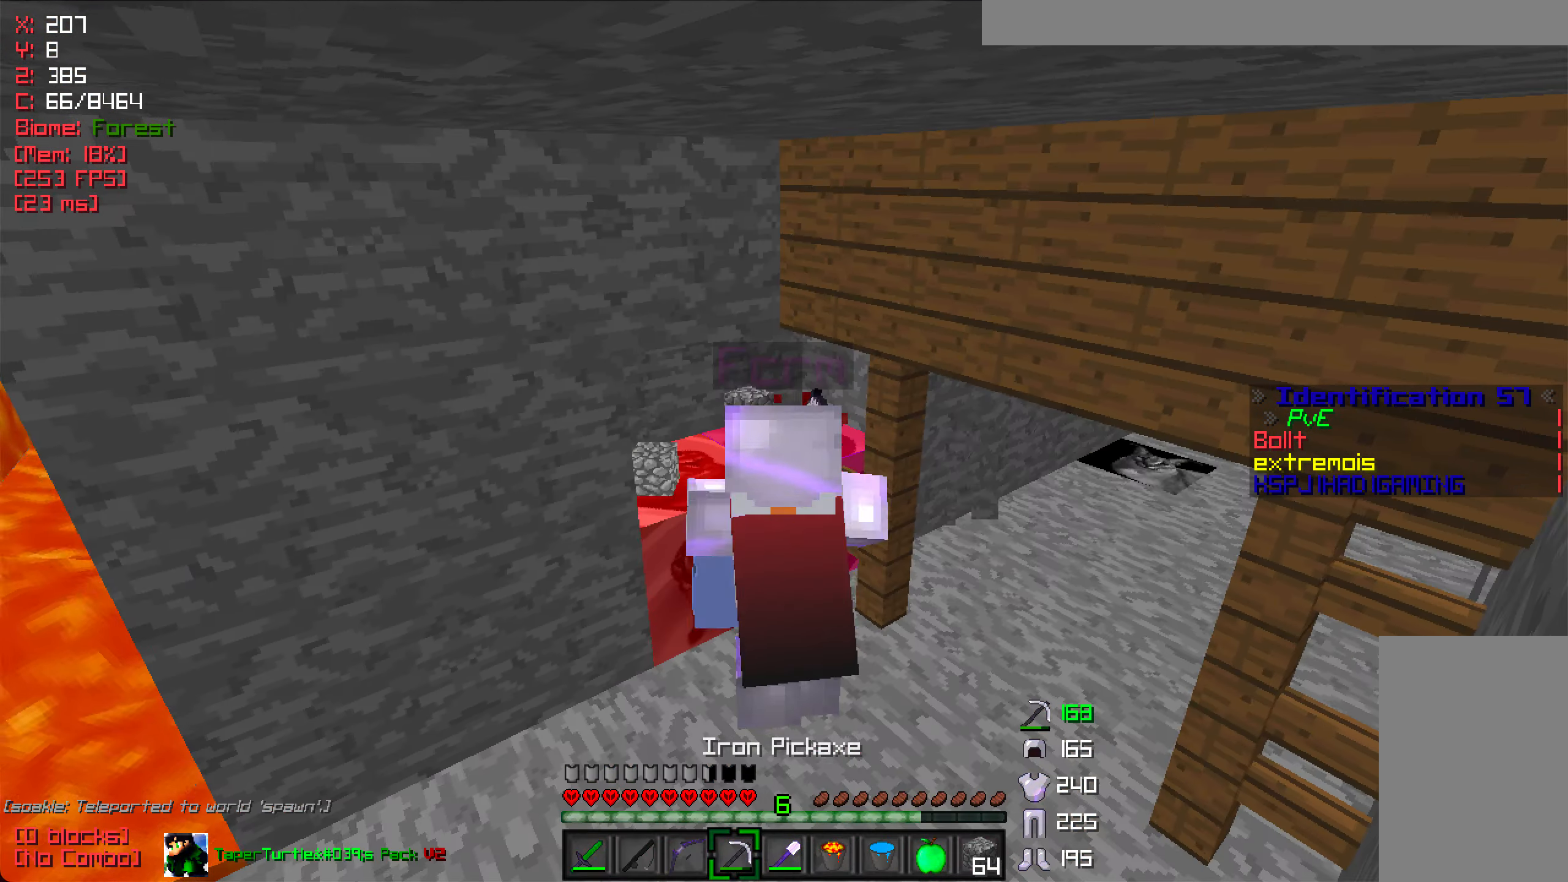
{"keys": ["s"], "mouse": ["left"], "events": [[100, "s", "down"], [417, "s", "up"], [500, "s", "down"]]}
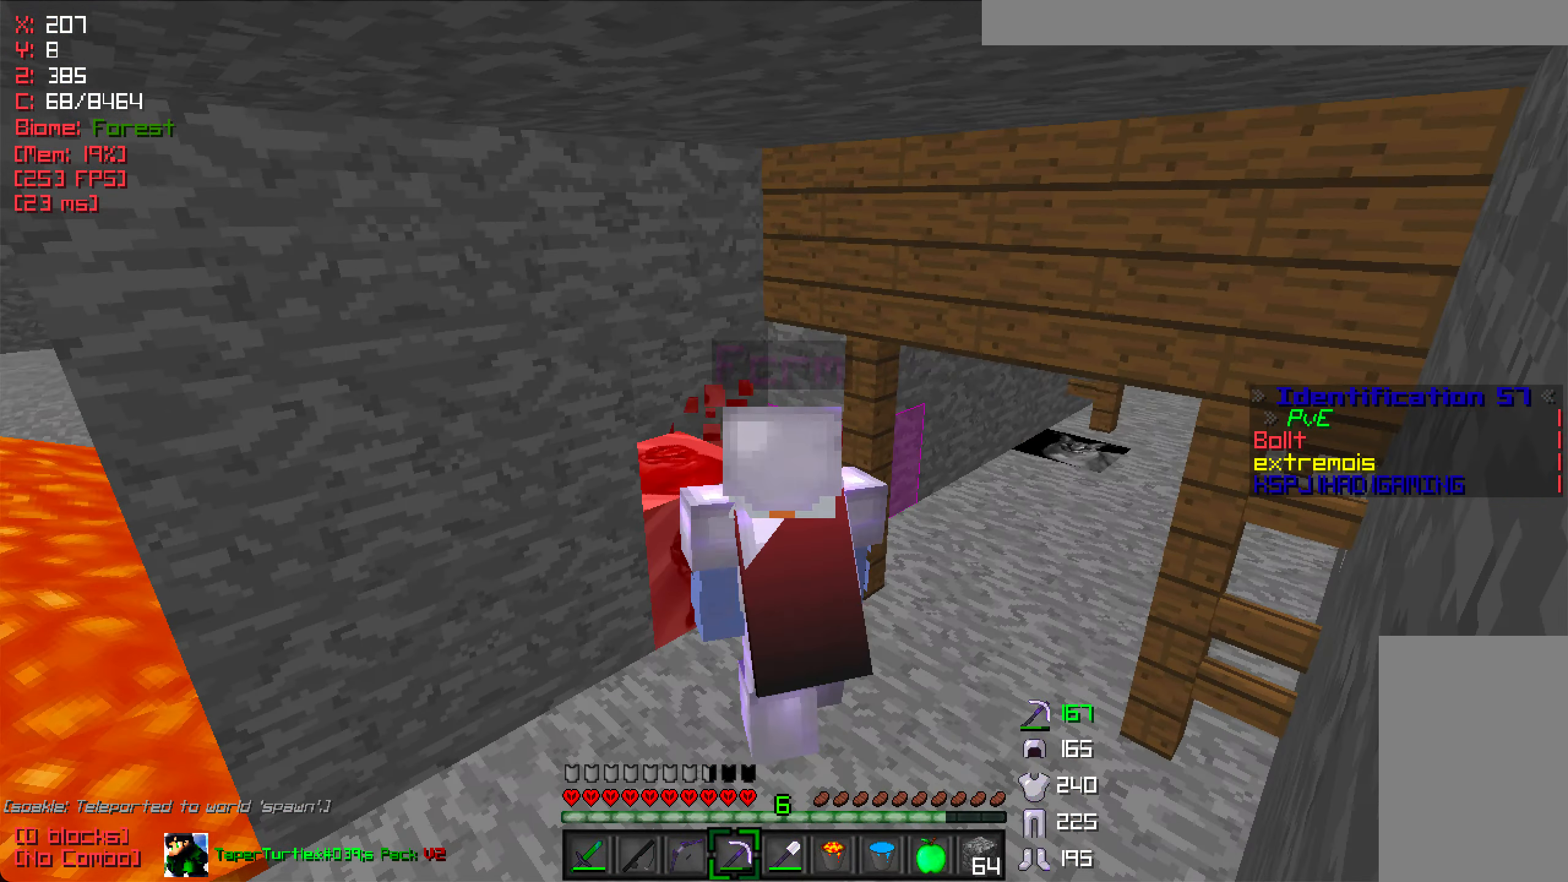
{"keys": [], "mouse": ["left"], "events": [[300, "s", "up"]]}
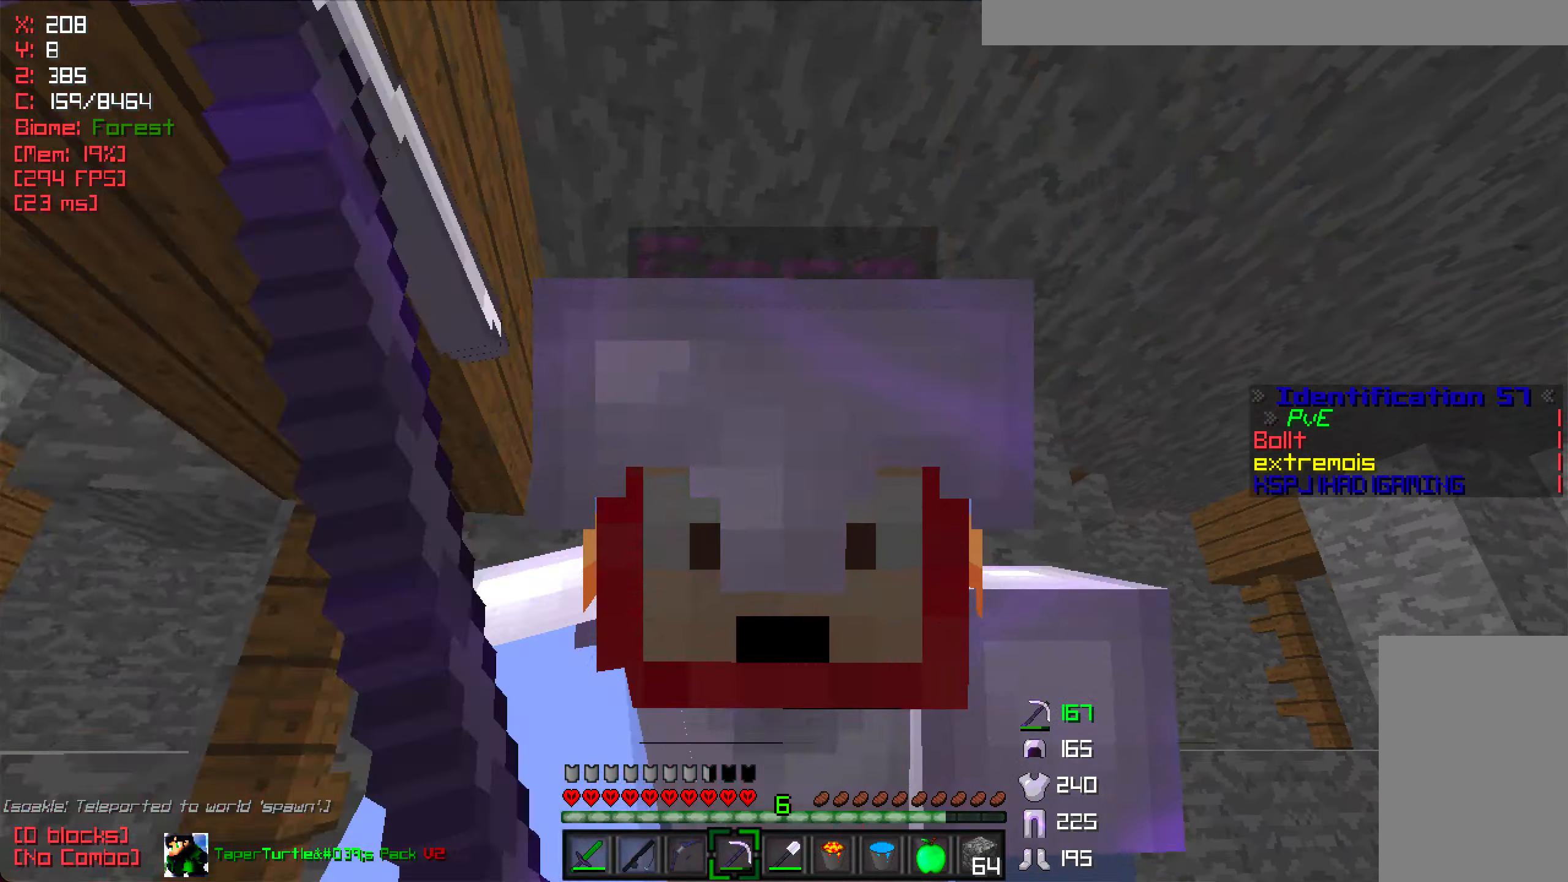
{"keys": ["w"], "mouse": ["left"], "events": [[150, "w", "down"]]}
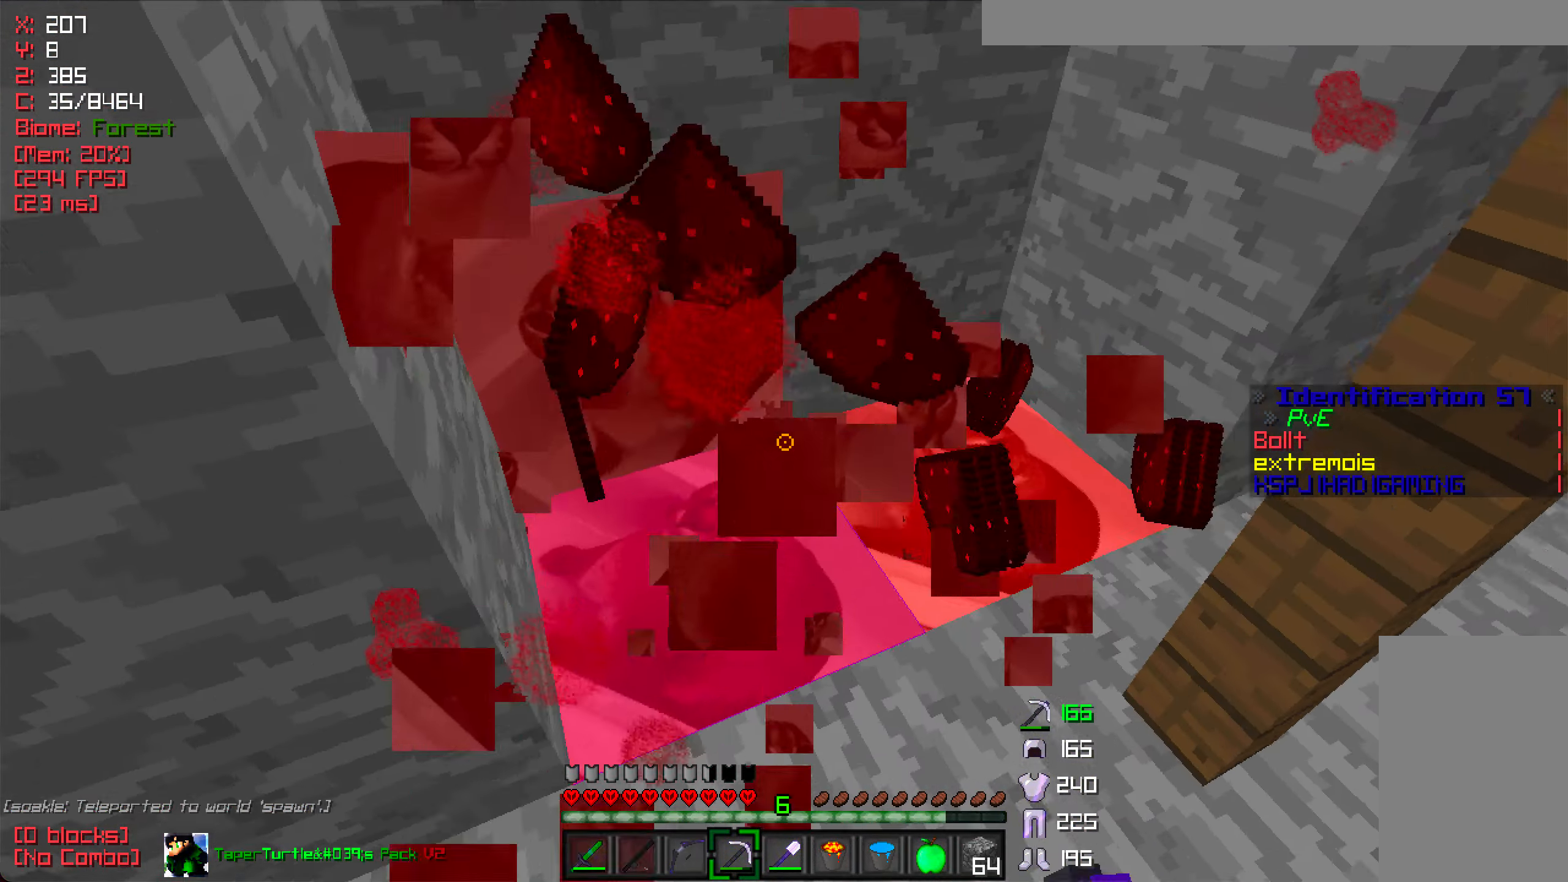
{"keys": ["w"], "mouse": ["left"], "events": [[84, "w", "up"], [417, "w", "down"]]}
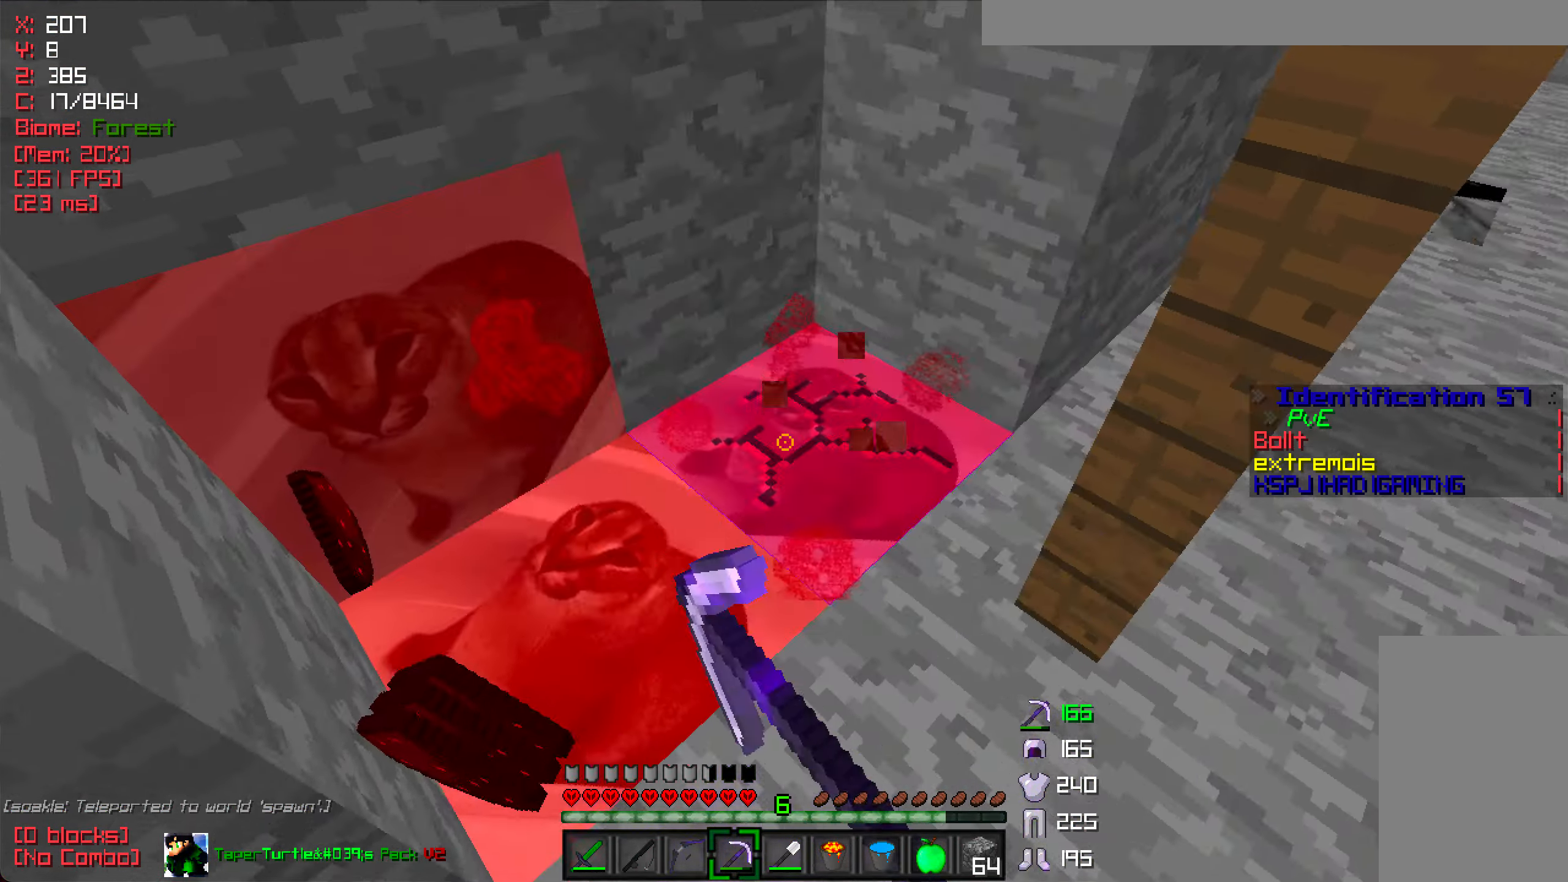
{"keys": [], "mouse": ["left"], "events": [[67, "w", "up"]]}
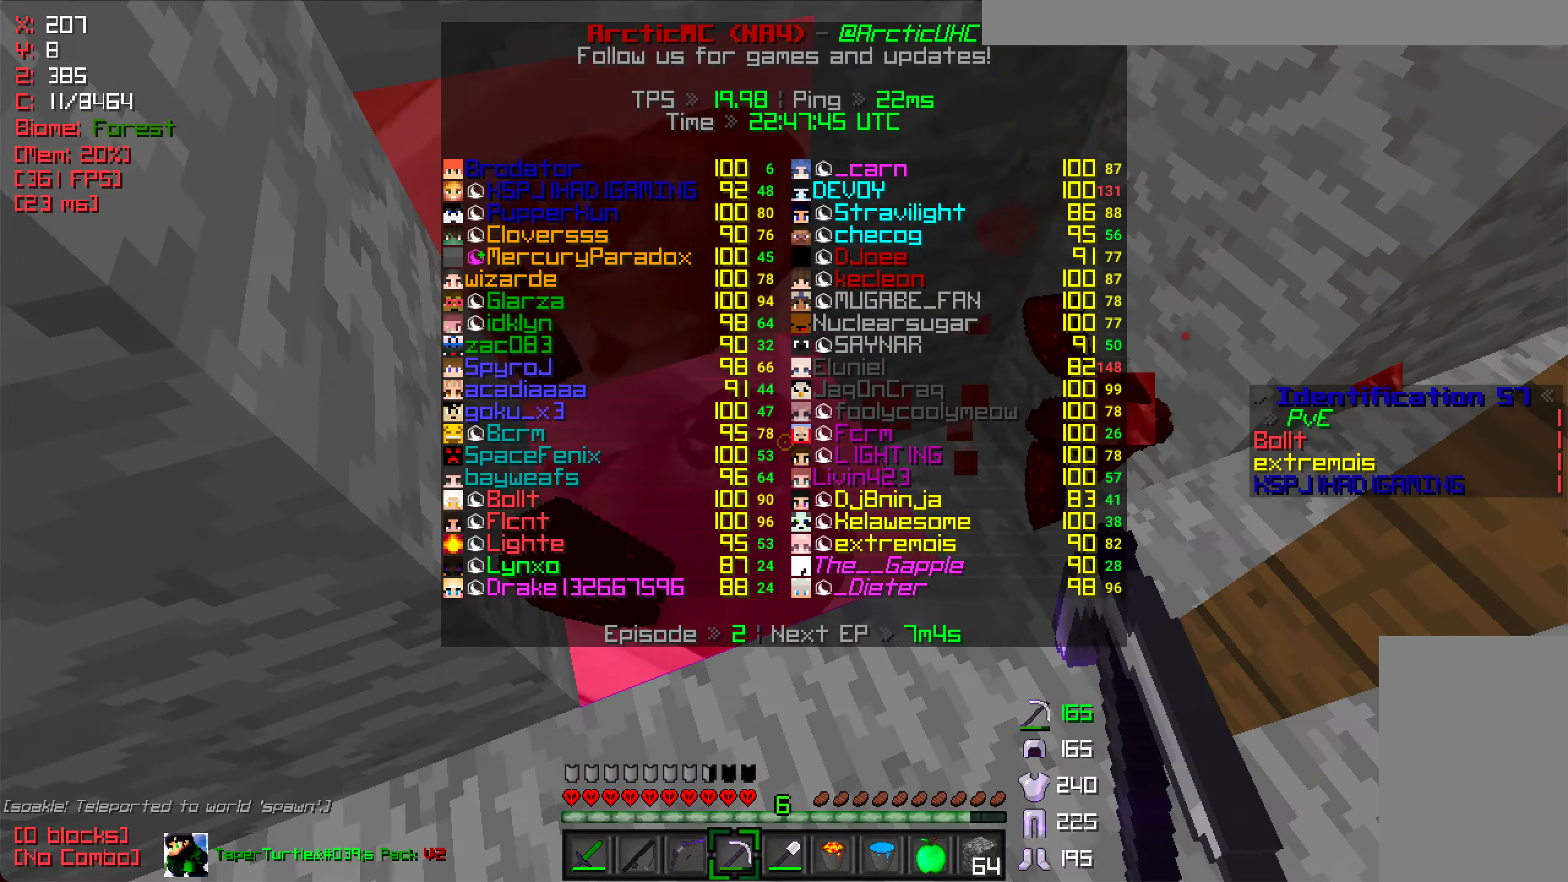
{"keys": ["w"], "mouse": ["left"], "events": [[350, "w", "down"]]}
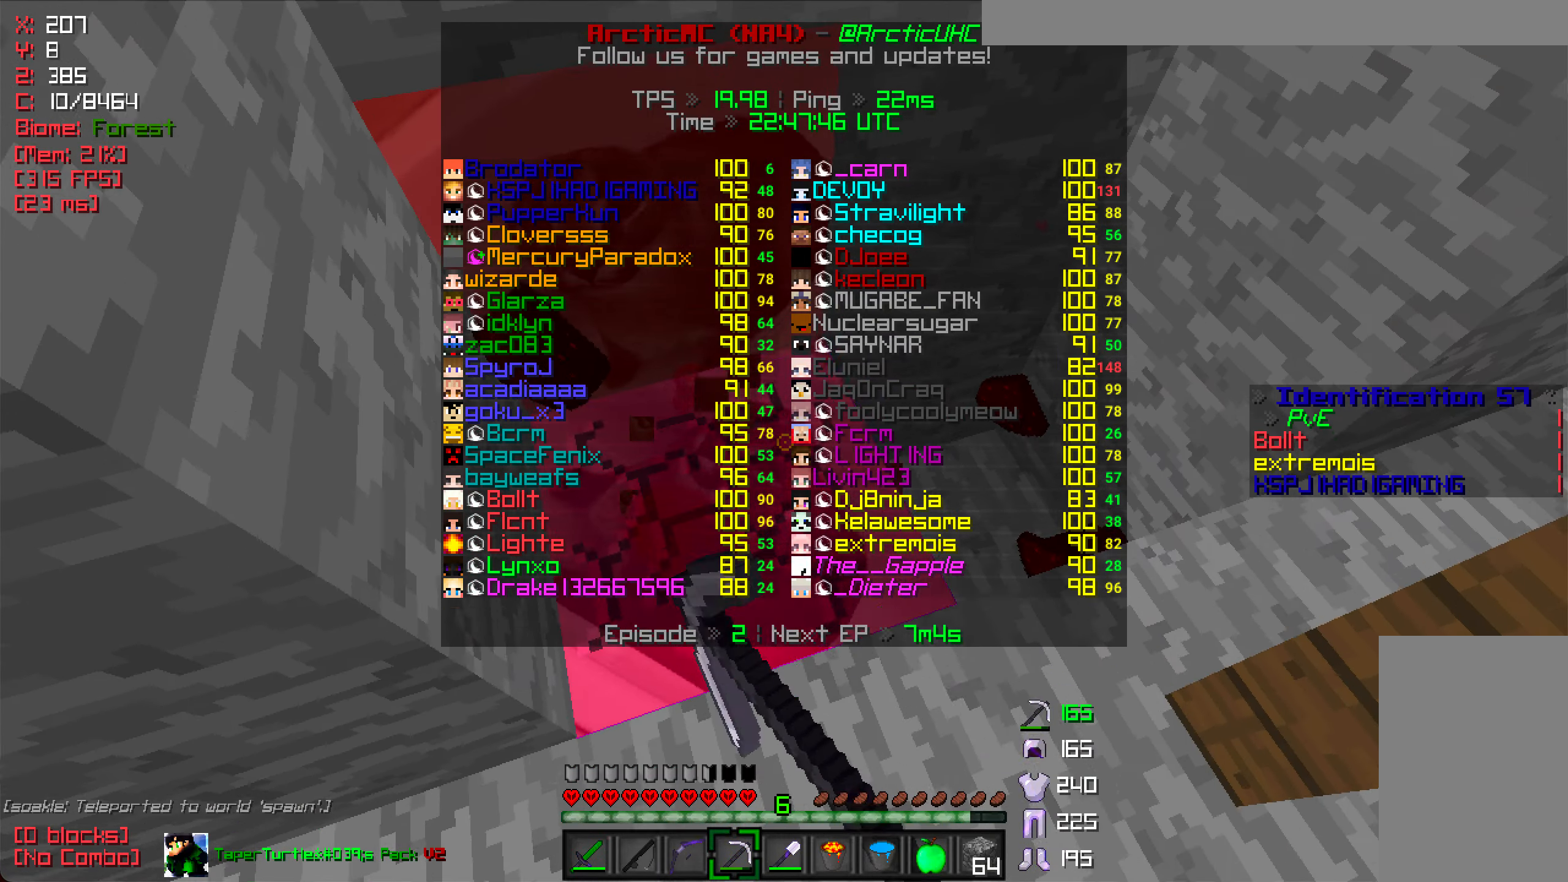
{"keys": [], "mouse": ["left"], "events": [[50, "w", "up"]]}
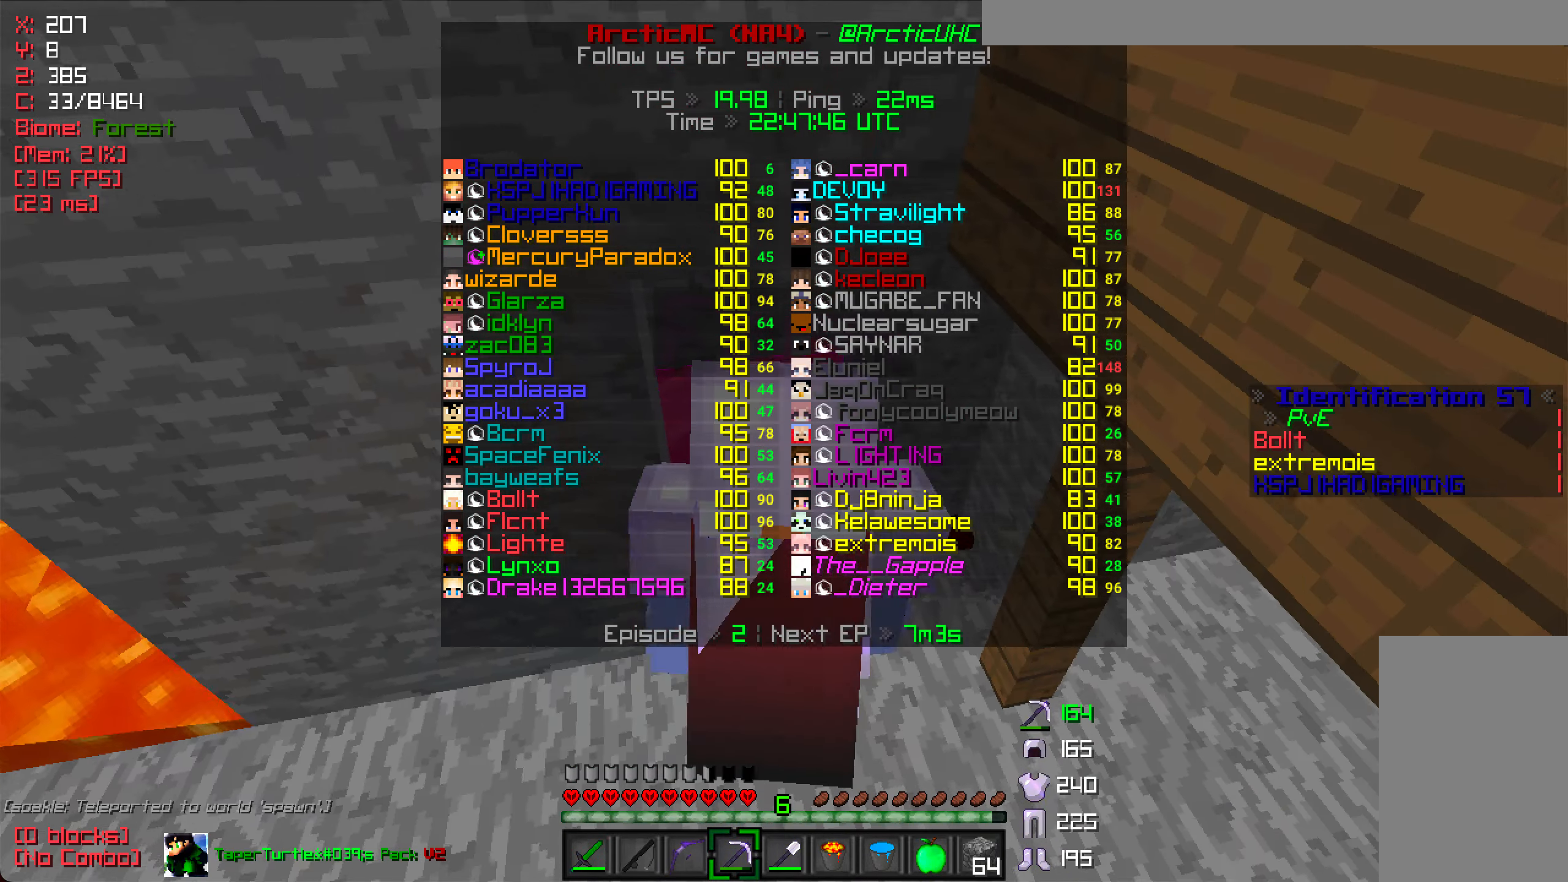
{"keys": ["w"], "mouse": ["left"], "events": [[250, "w", "down"]]}
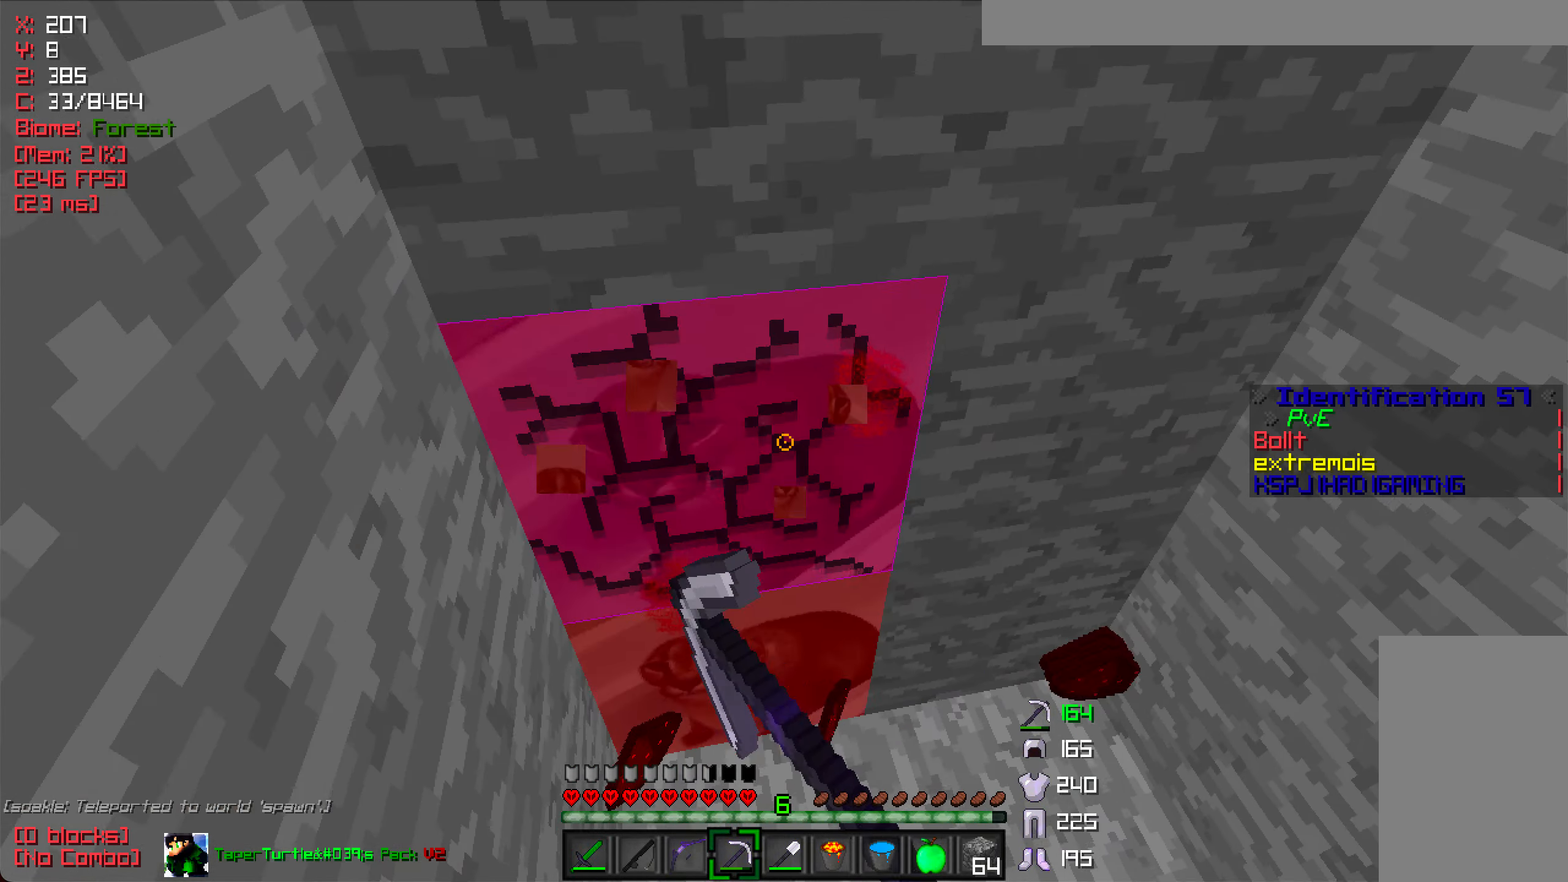
{"keys": [], "mouse": ["left"], "events": [[66, "w", "up"], [333, "w", "down"], [466, "w", "up"]]}
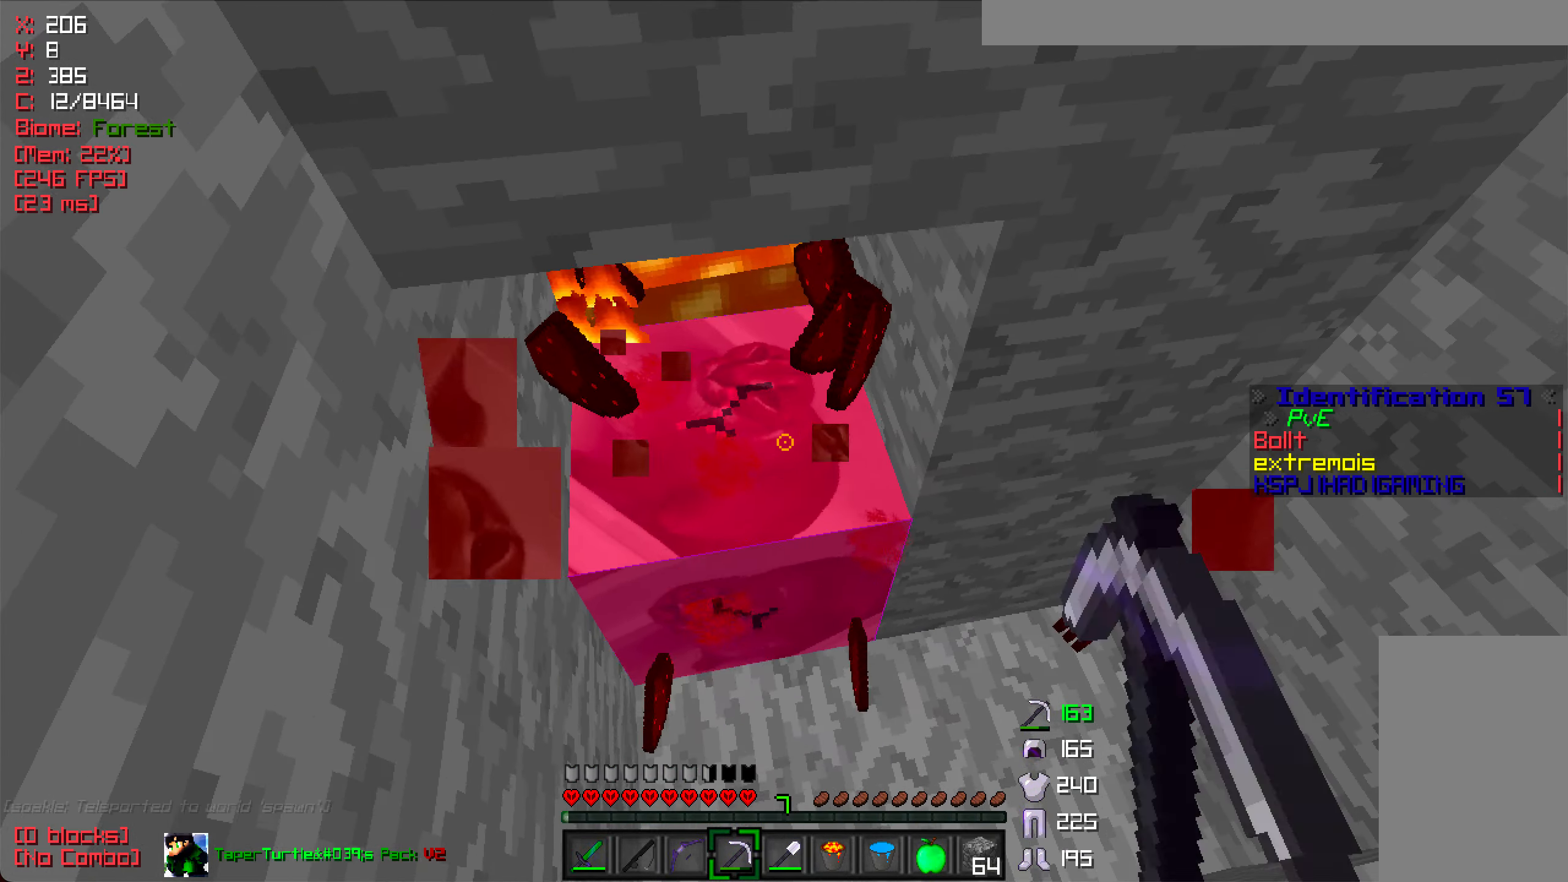
{"keys": ["s"], "mouse": ["left"], "events": [[283, "s", "down"]]}
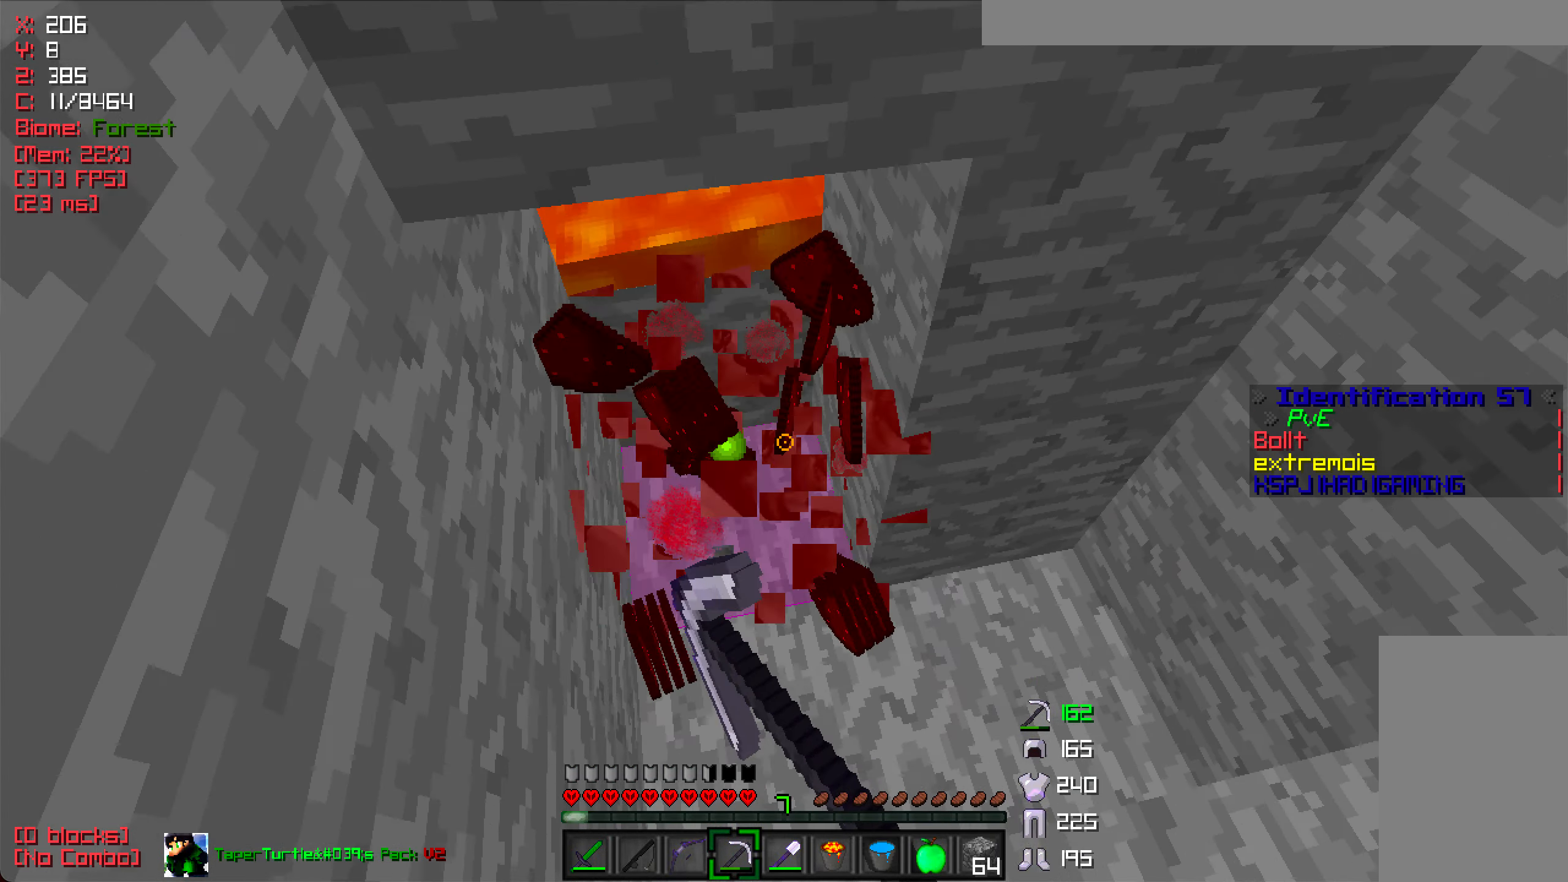
{"keys": ["w"], "mouse": [], "events": [[33, "s", "up"], [166, "d", "down"], [216, "mouse_left", "up"], [350, "w", "down"], [450, "d", "up"]]}
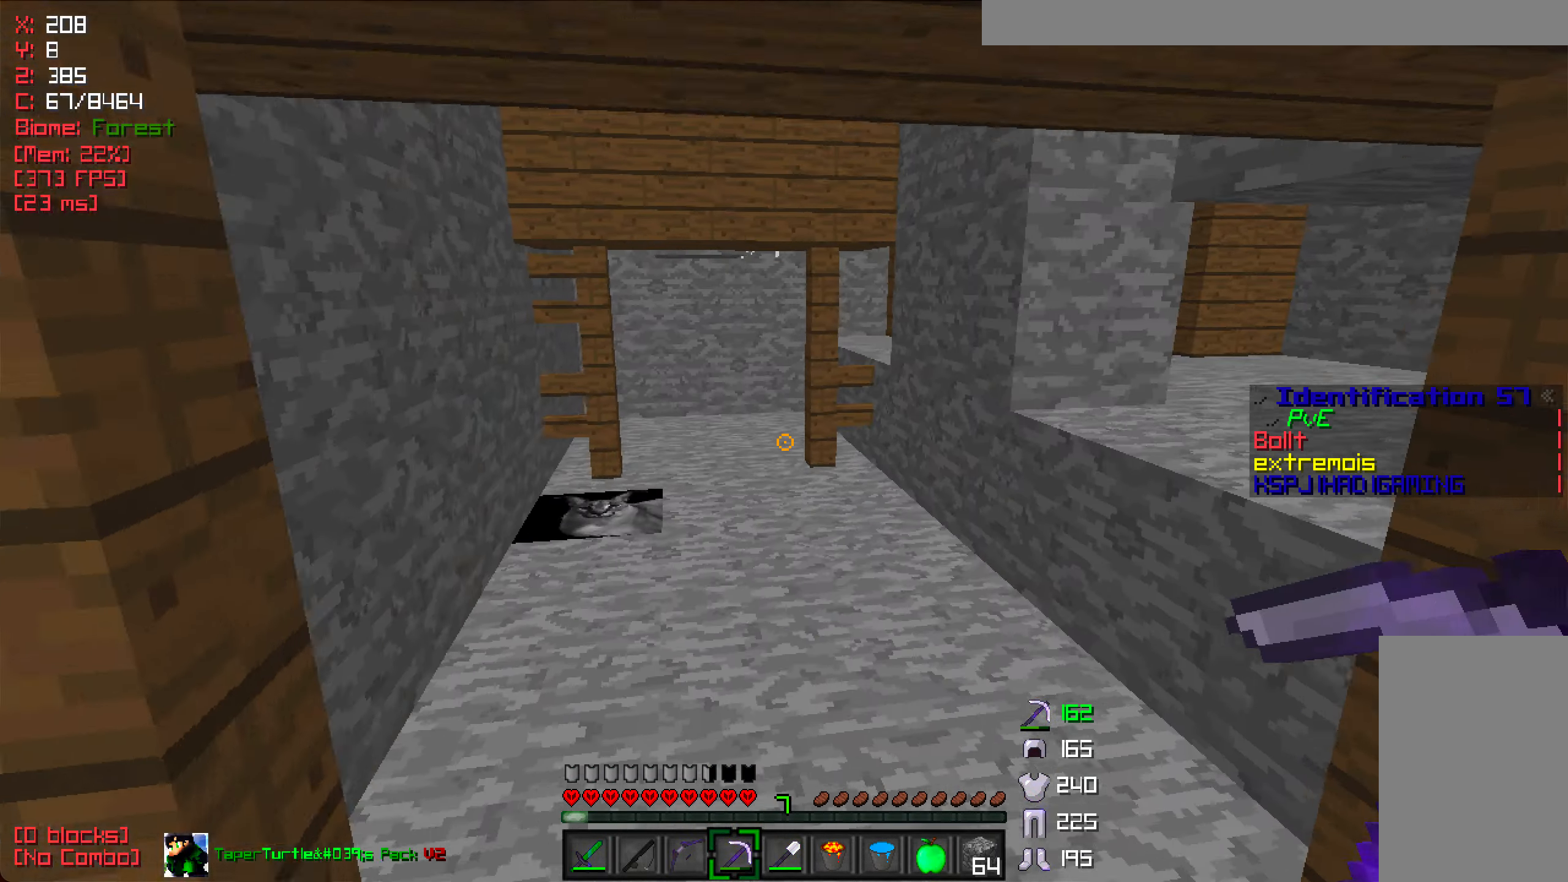
{"keys": ["w"], "mouse": [], "events": []}
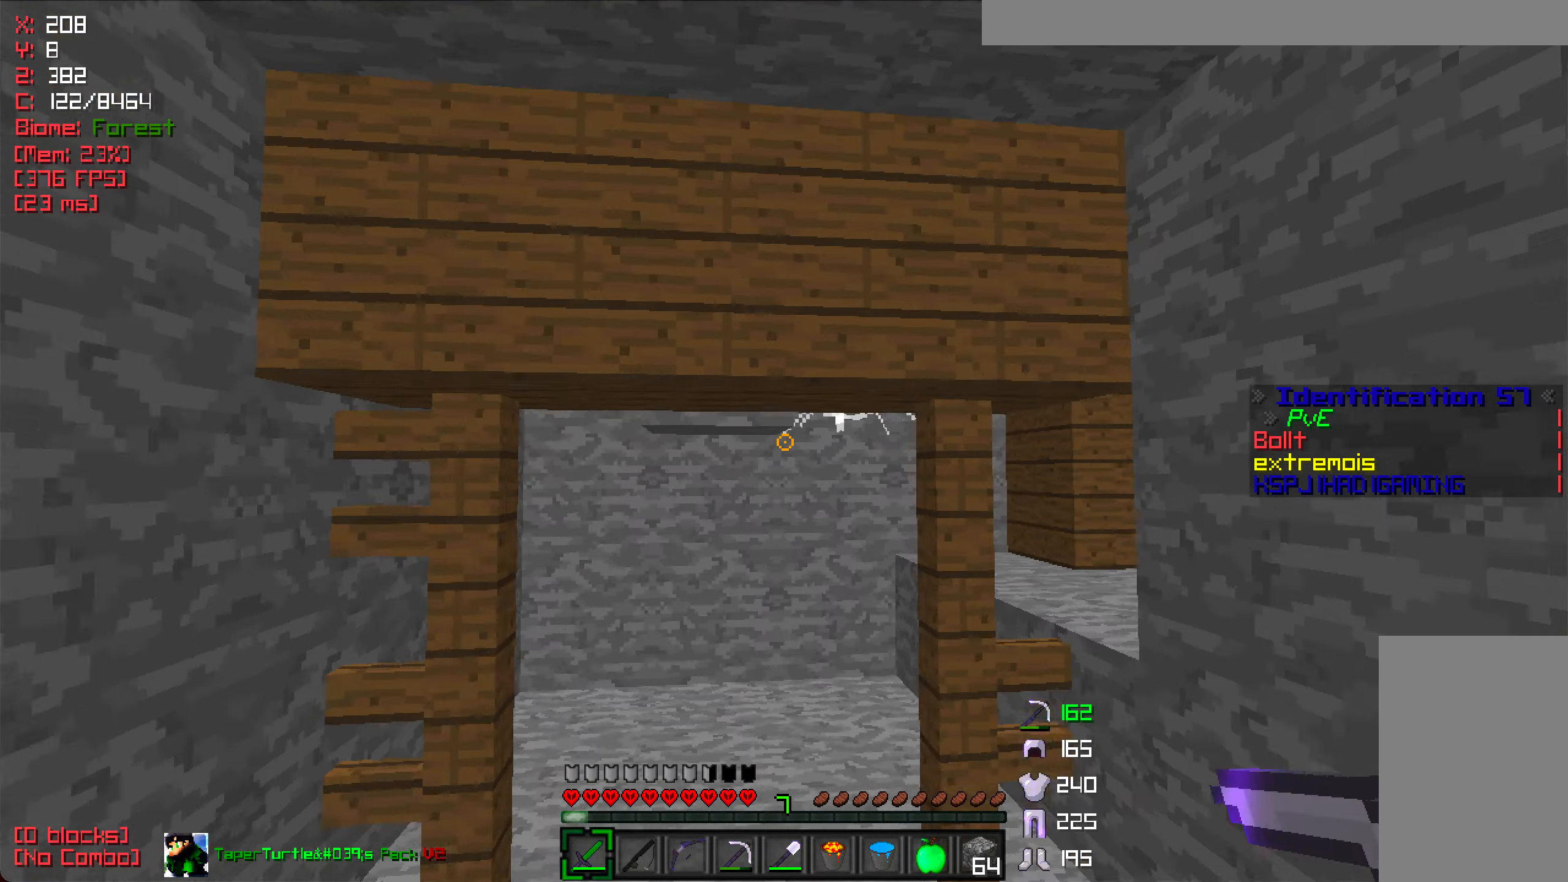
{"keys": ["a", "w"], "mouse": ["left"], "events": [[266, "mouse_left", "down"], [383, "a", "down"]]}
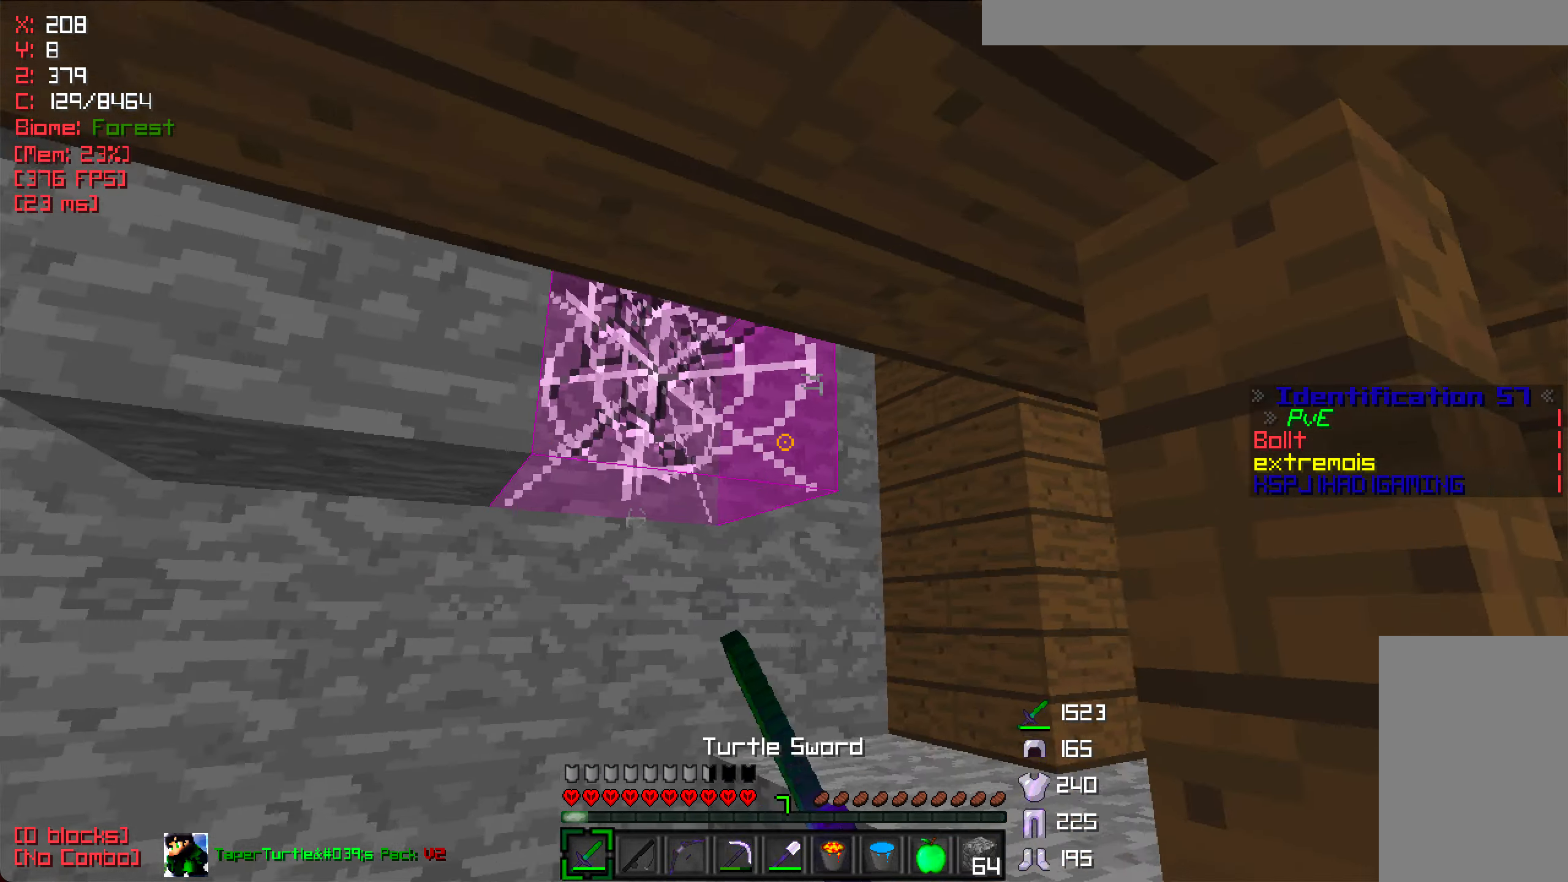
{"keys": ["a", "w"], "mouse": [], "events": [[133, "a", "up"], [383, "mouse_left", "up"], [416, "a", "down"]]}
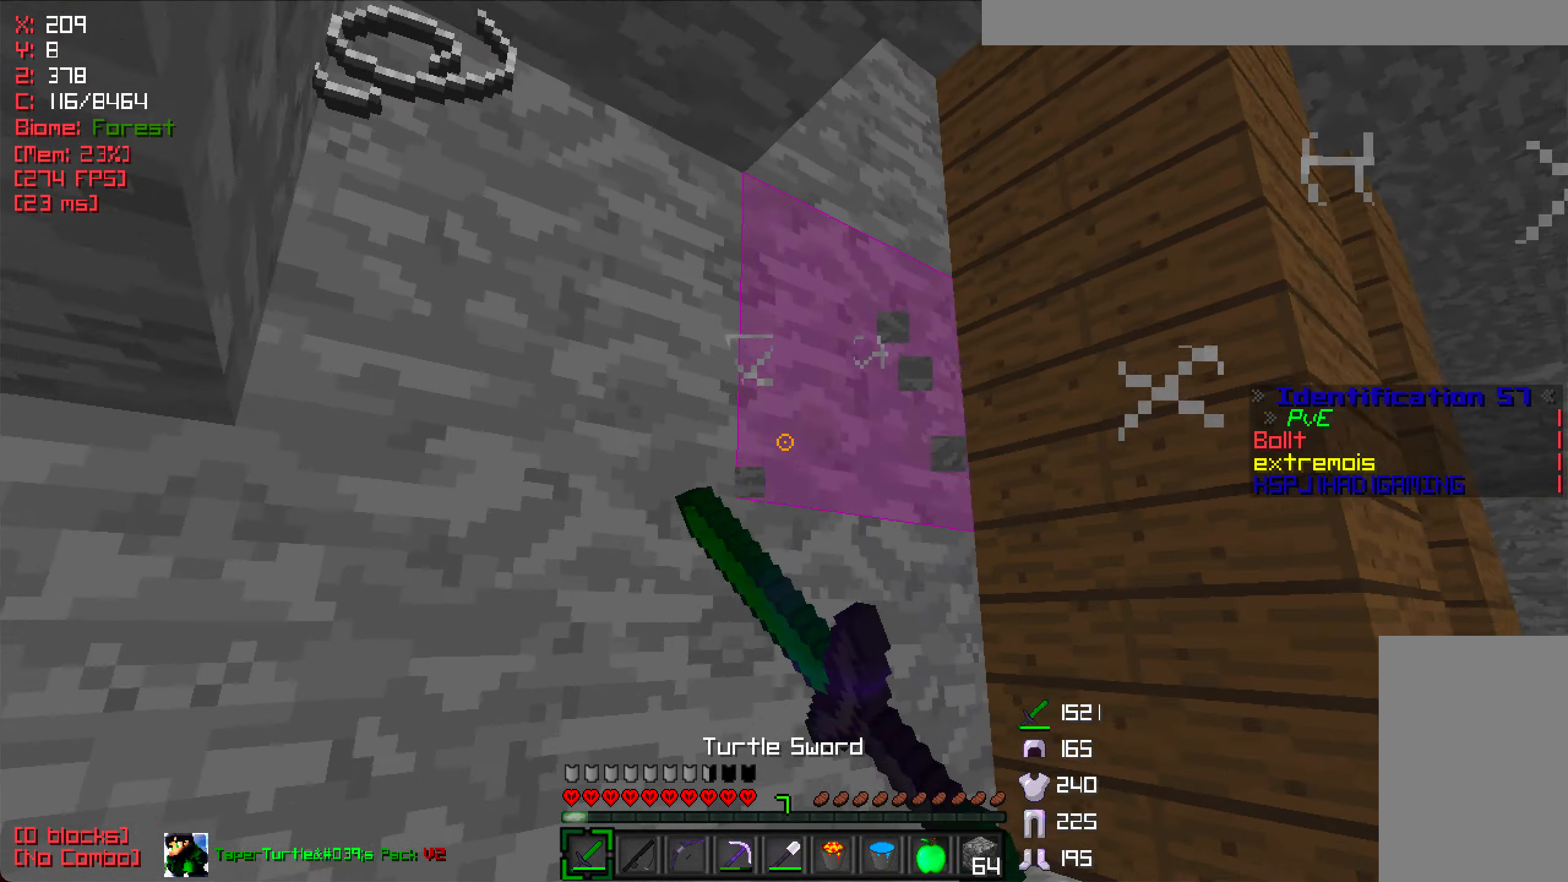
{"keys": ["w"], "mouse": [], "events": [[116, "a", "up"], [150, "d", "down"], [367, "d", "up"]]}
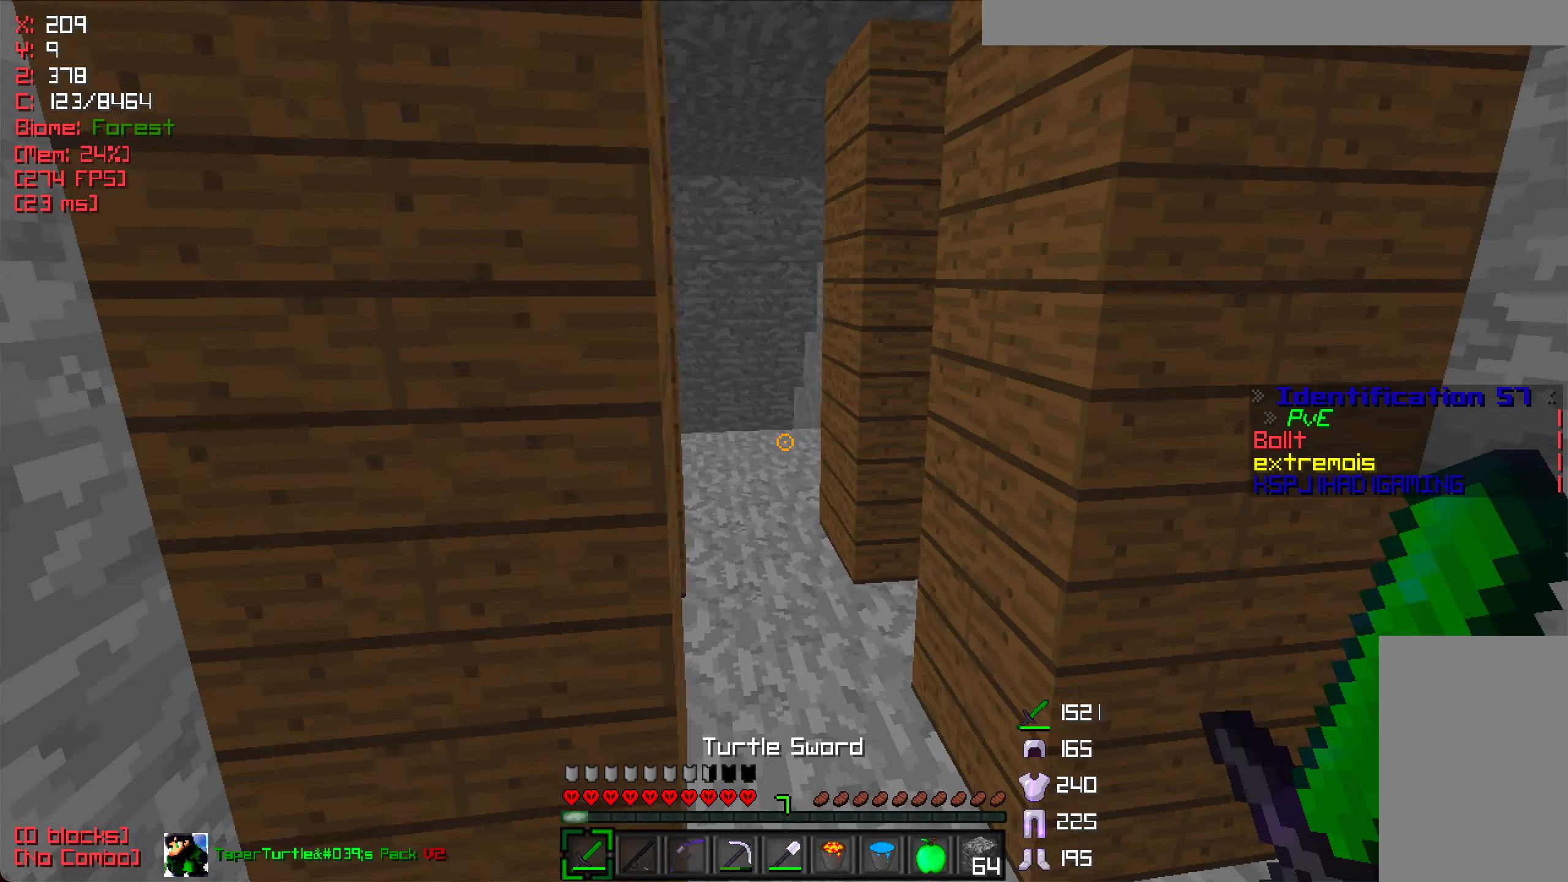
{"keys": ["d", "w"], "mouse": [], "events": [[417, "d", "down"]]}
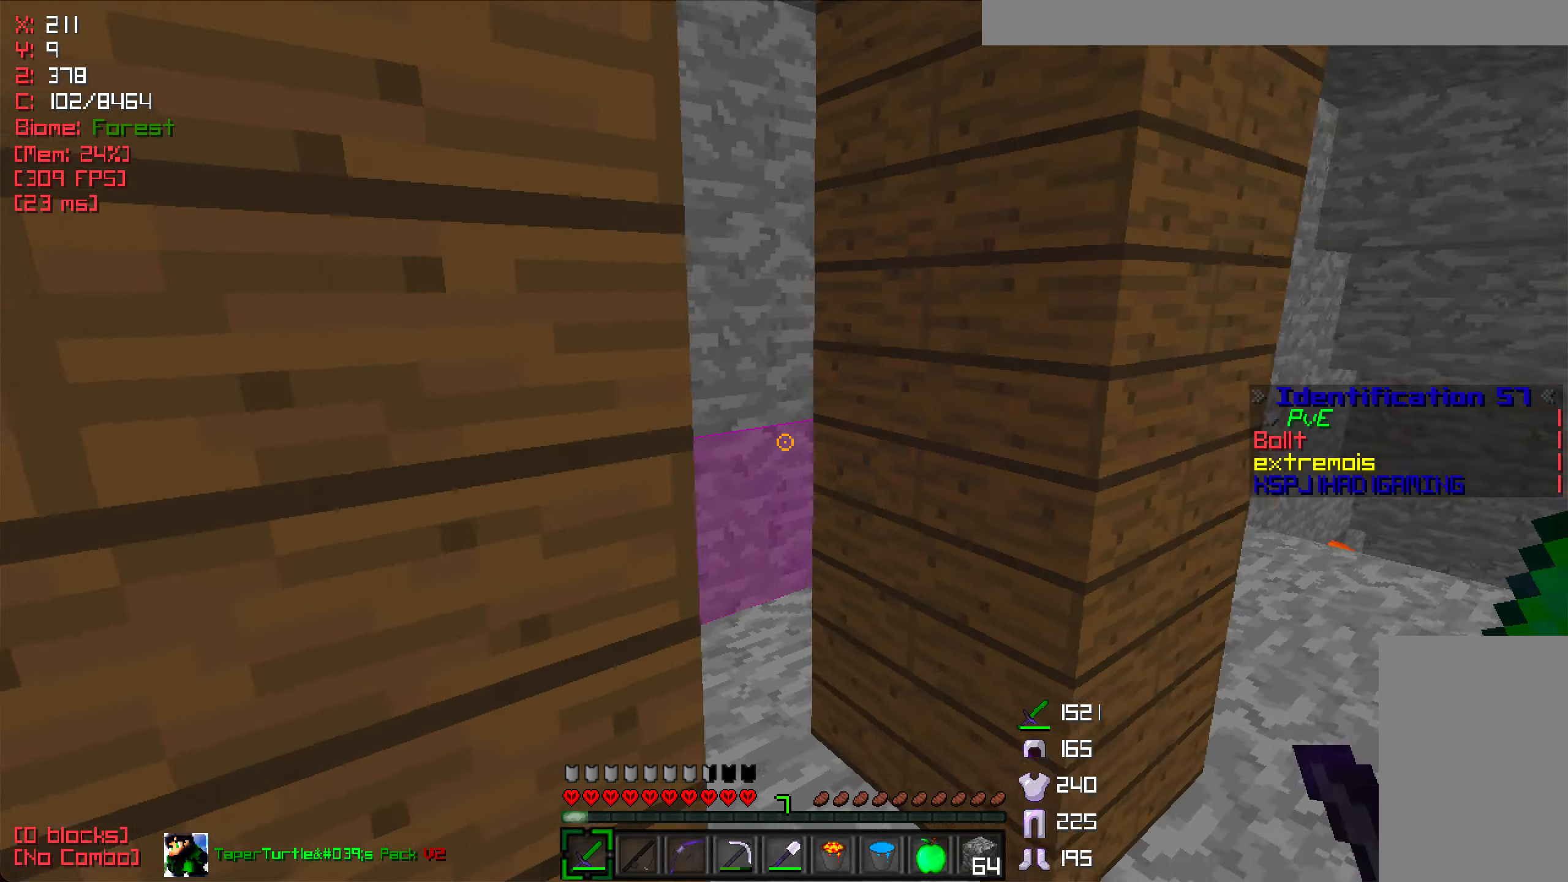
{"keys": ["w"], "mouse": [], "events": [[83, "w", "up"], [117, "w", "down"], [417, "d", "up"]]}
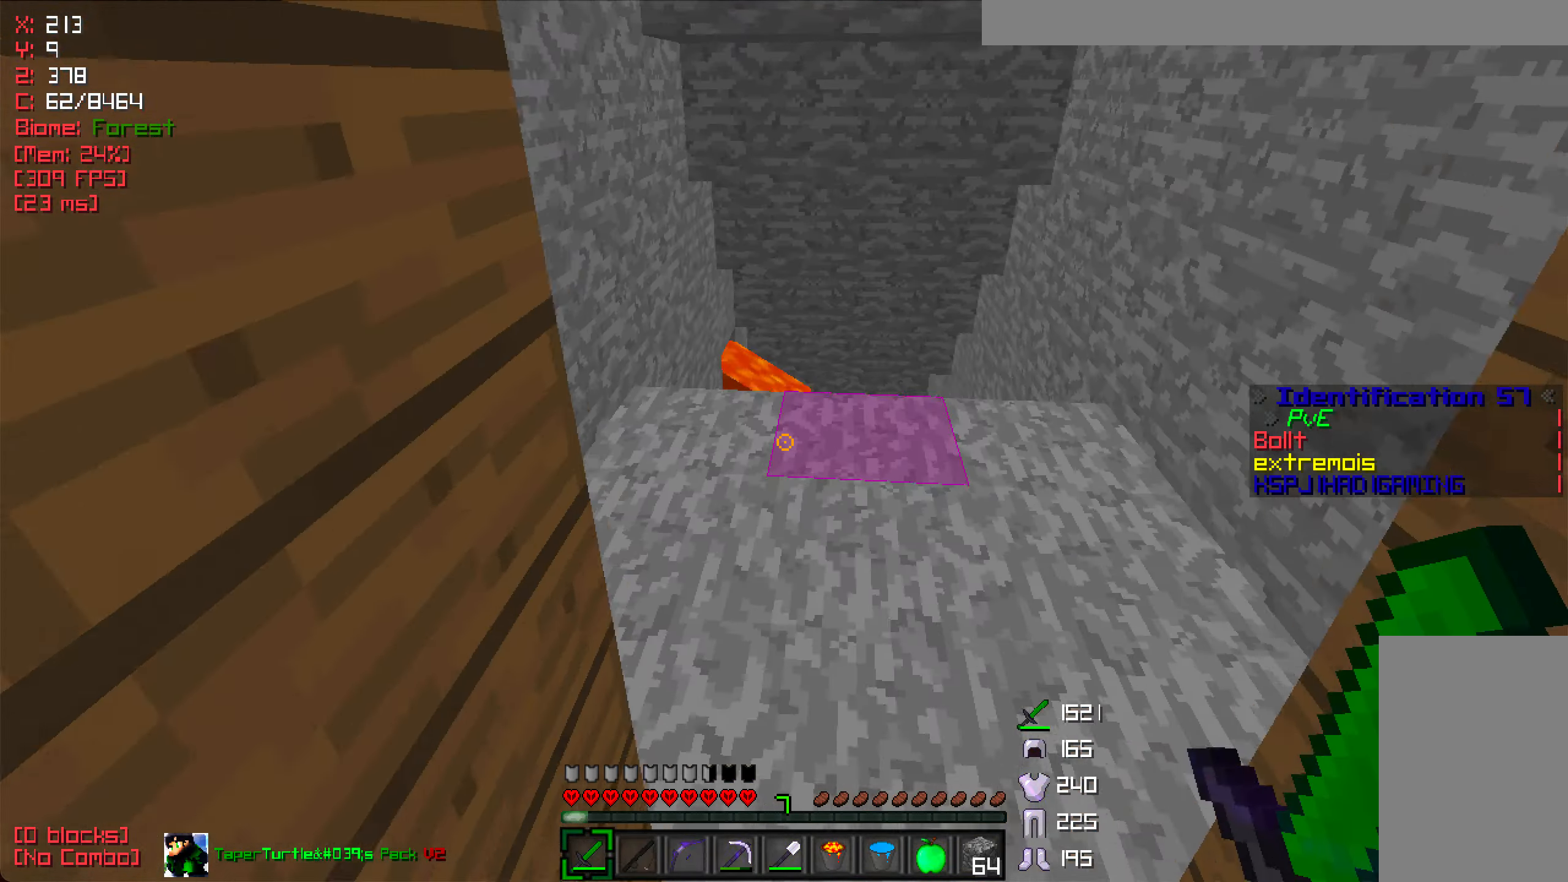
{"keys": ["w"], "mouse": [], "events": [[367, "d", "down"], [483, "d", "up"]]}
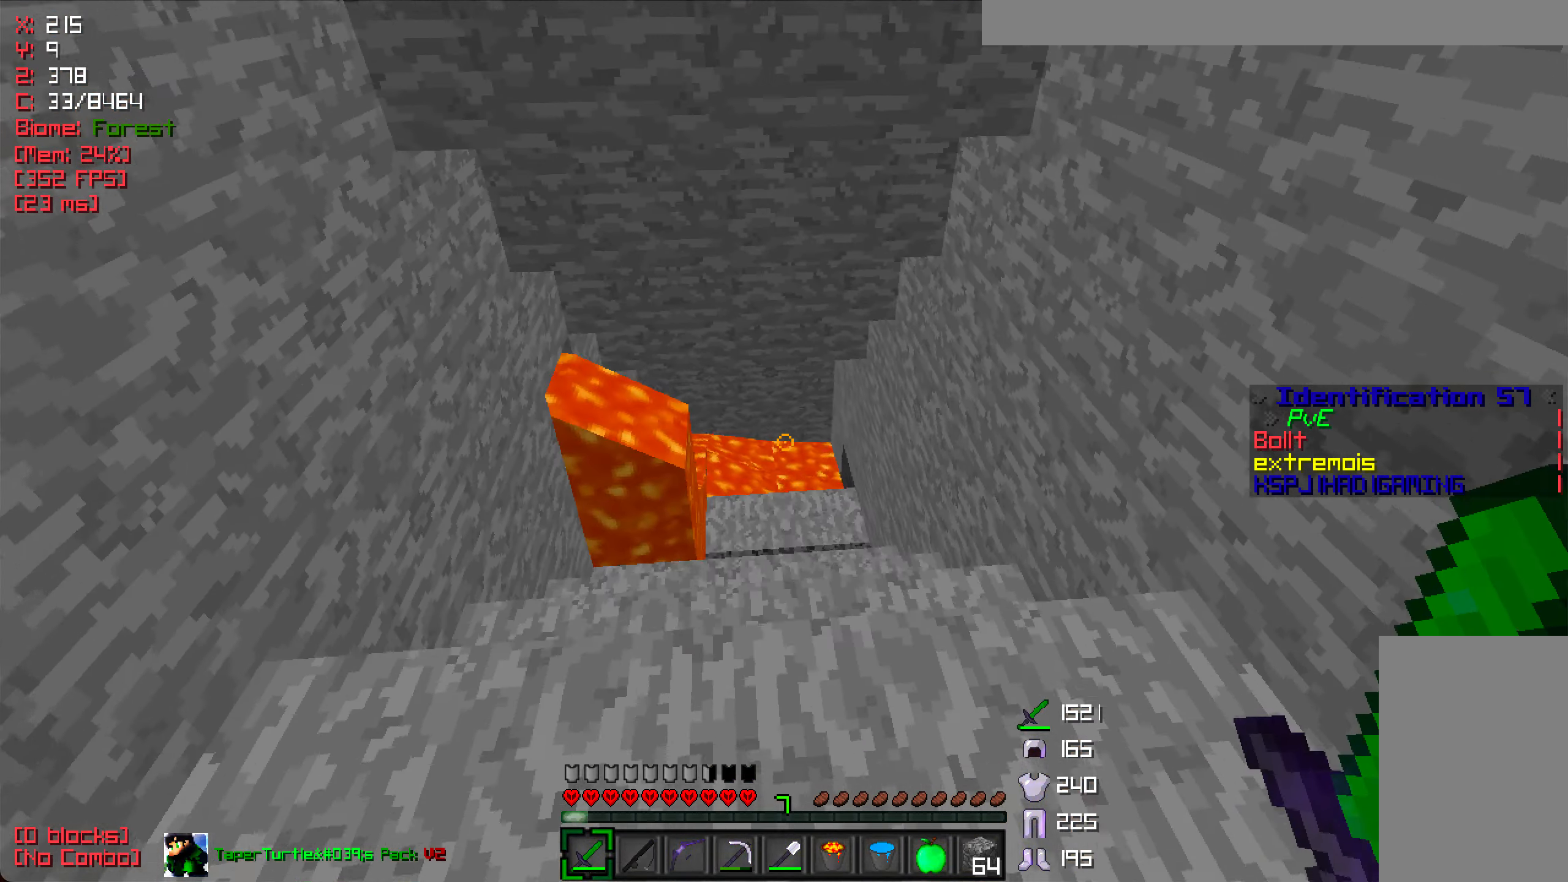
{"keys": ["w"], "mouse": [], "events": [[17, "mouse_left", "down"], [117, "mouse_left", "up"], [183, "a", "down"], [500, "a", "up"]]}
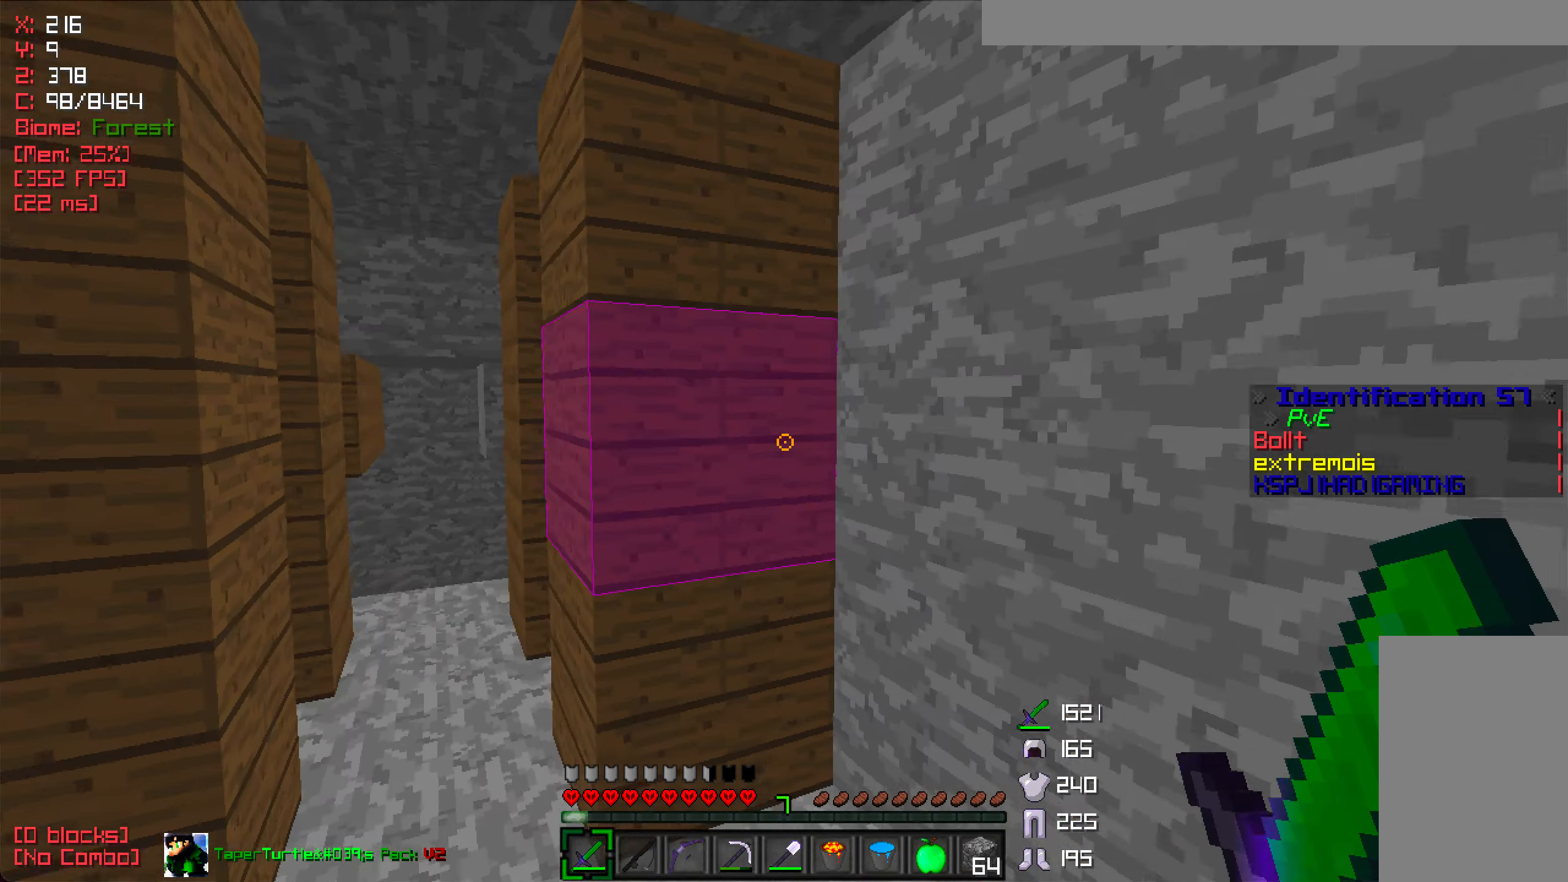
{"keys": ["w"], "mouse": [], "events": [[250, "a", "down"], [367, "a", "up"]]}
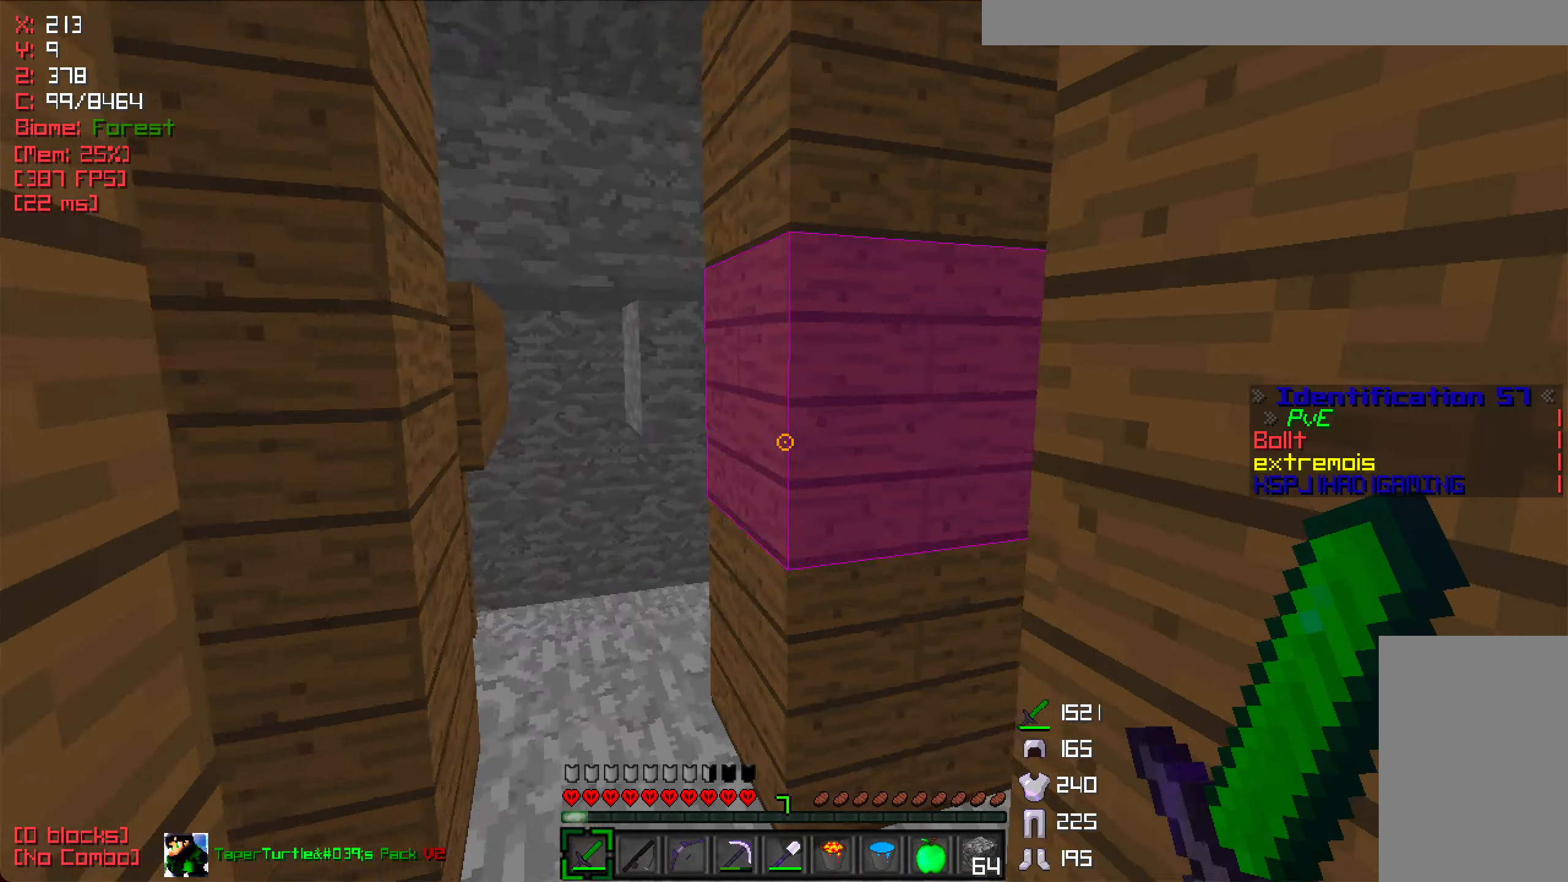
{"keys": ["w"], "mouse": [], "events": [[50, "a", "down"], [483, "a", "up"]]}
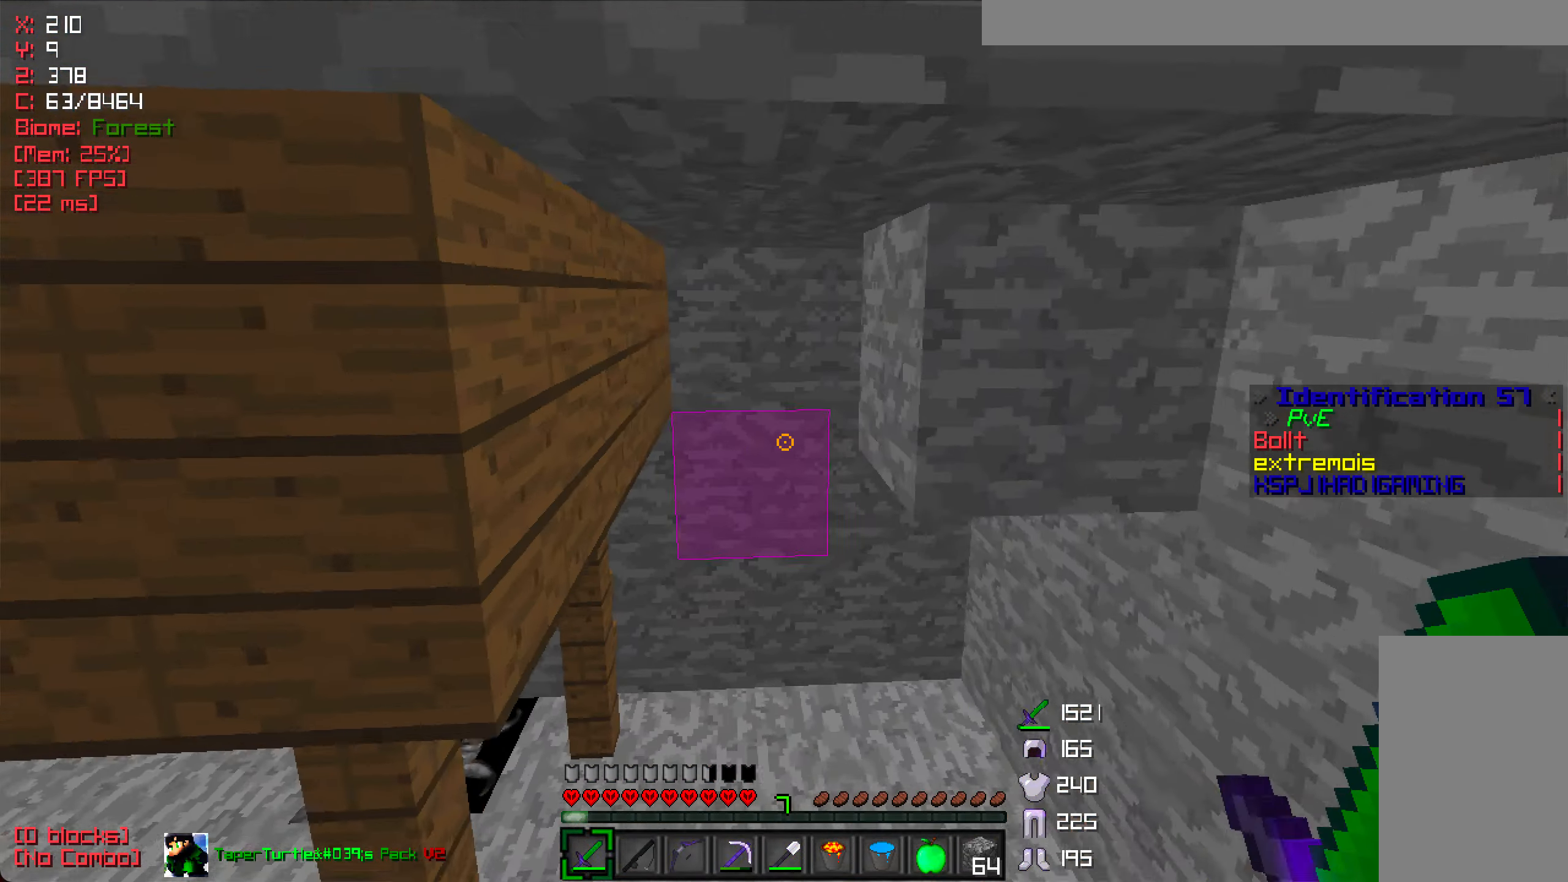
{"keys": ["a", "w"], "mouse": [], "events": [[150, "d", "down"], [317, "d", "up"], [417, "a", "down"]]}
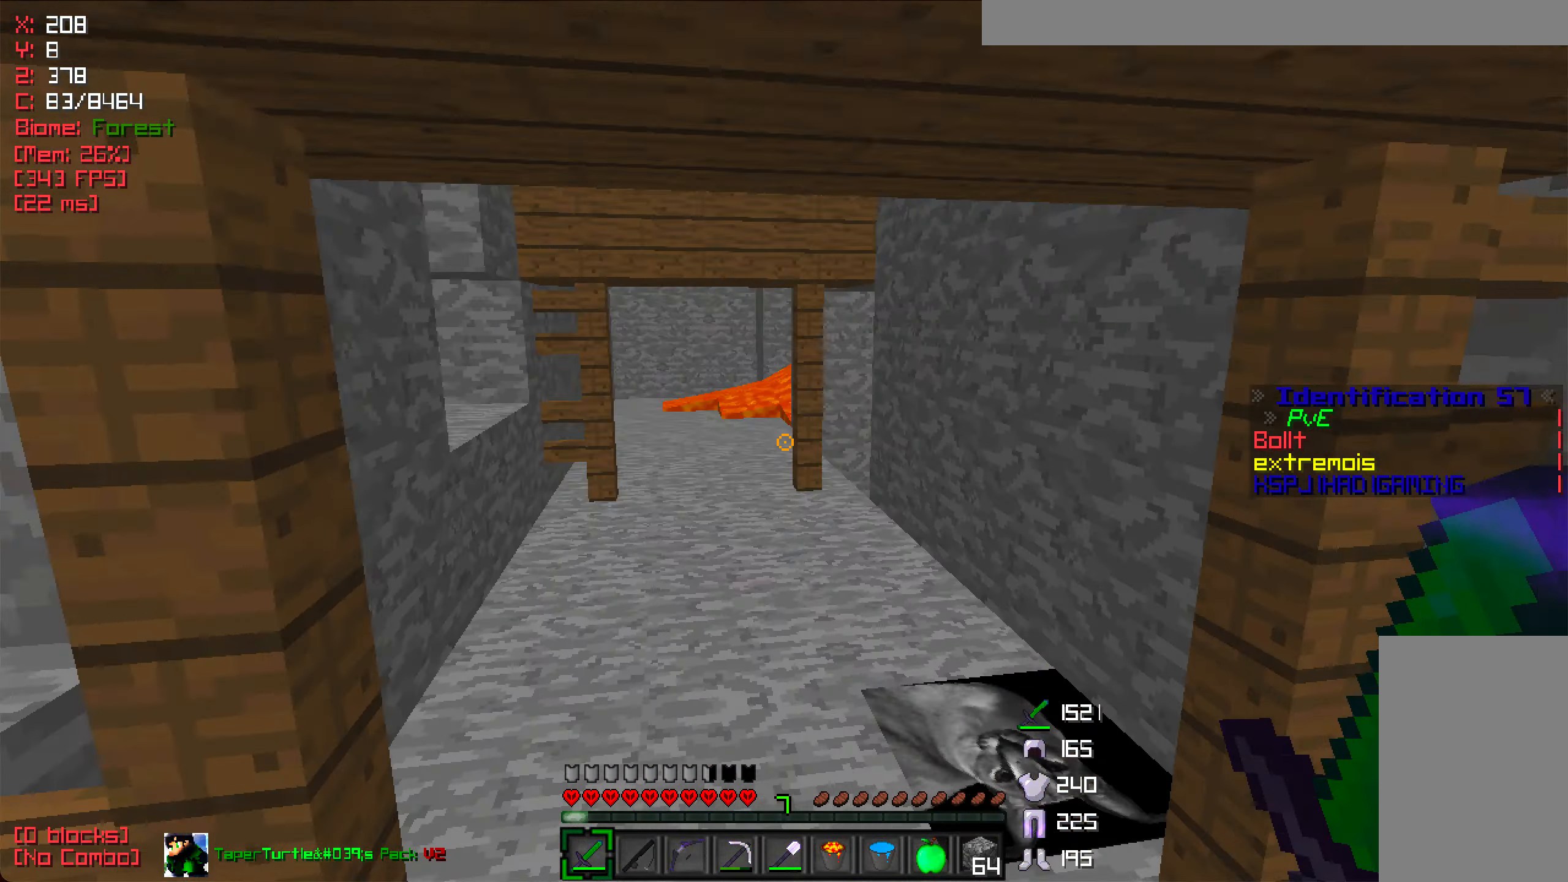
{"keys": ["w"], "mouse": [], "events": [[133, "a", "up"], [200, "a", "down"], [317, "a", "up"]]}